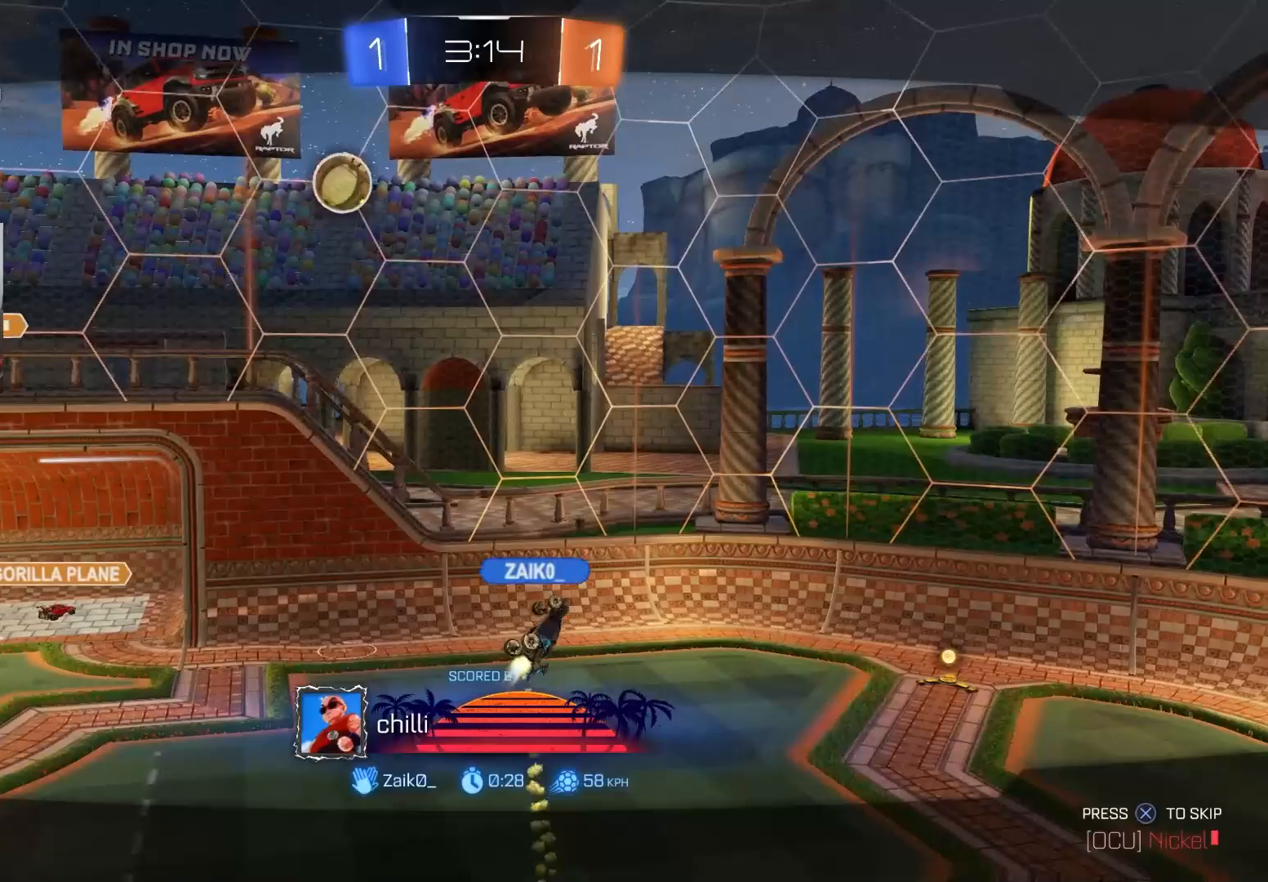
Gameplay with a controller (PlayStation layout); each line is a JSON object with the inputs held at the frame after it. "events" lists button and stick changes between this image and that frame as [ms after this image, input, new state], when the widget could be followed in between.
{"buttons": [], "left_stick": "center", "right_stick": "center", "events": []}
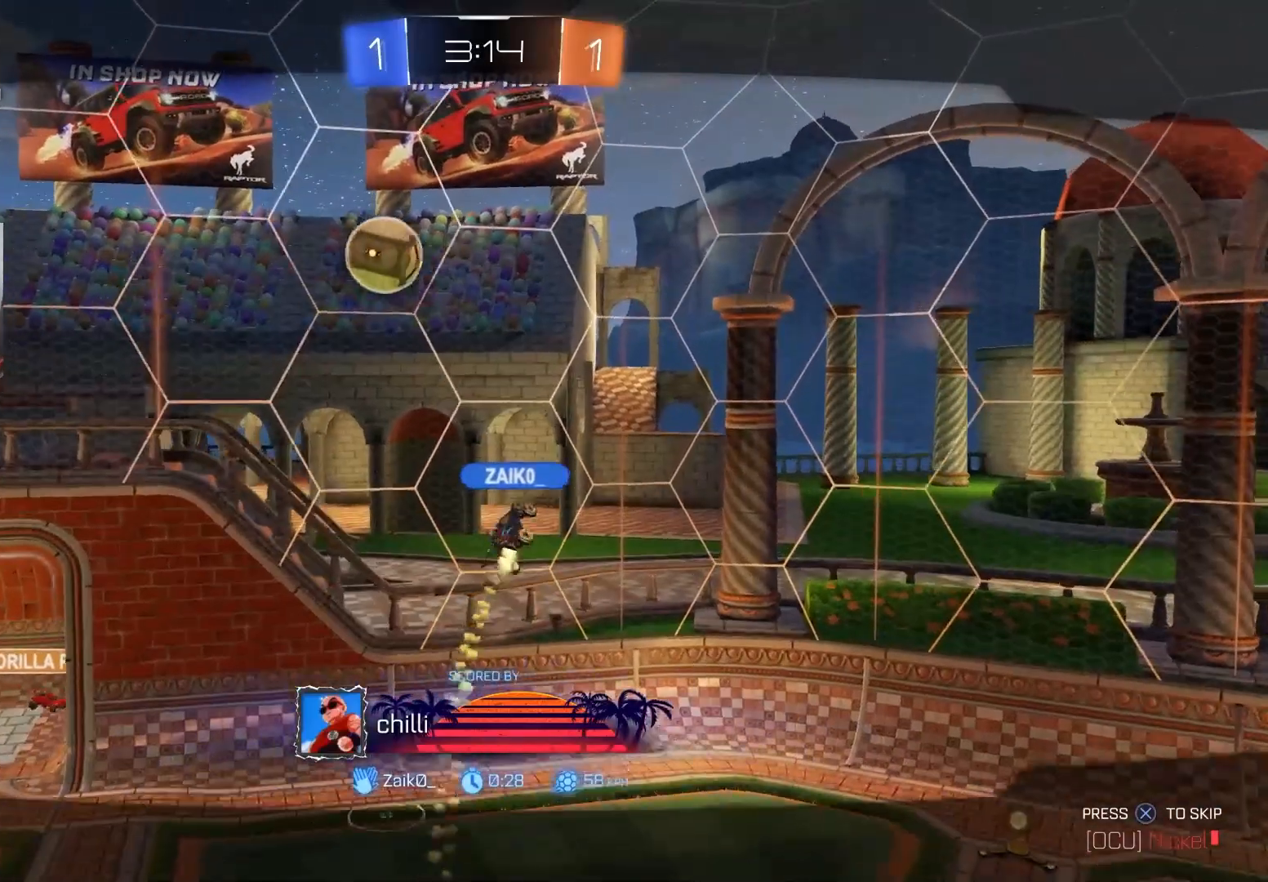
{"buttons": [], "left_stick": "center", "right_stick": "center", "events": []}
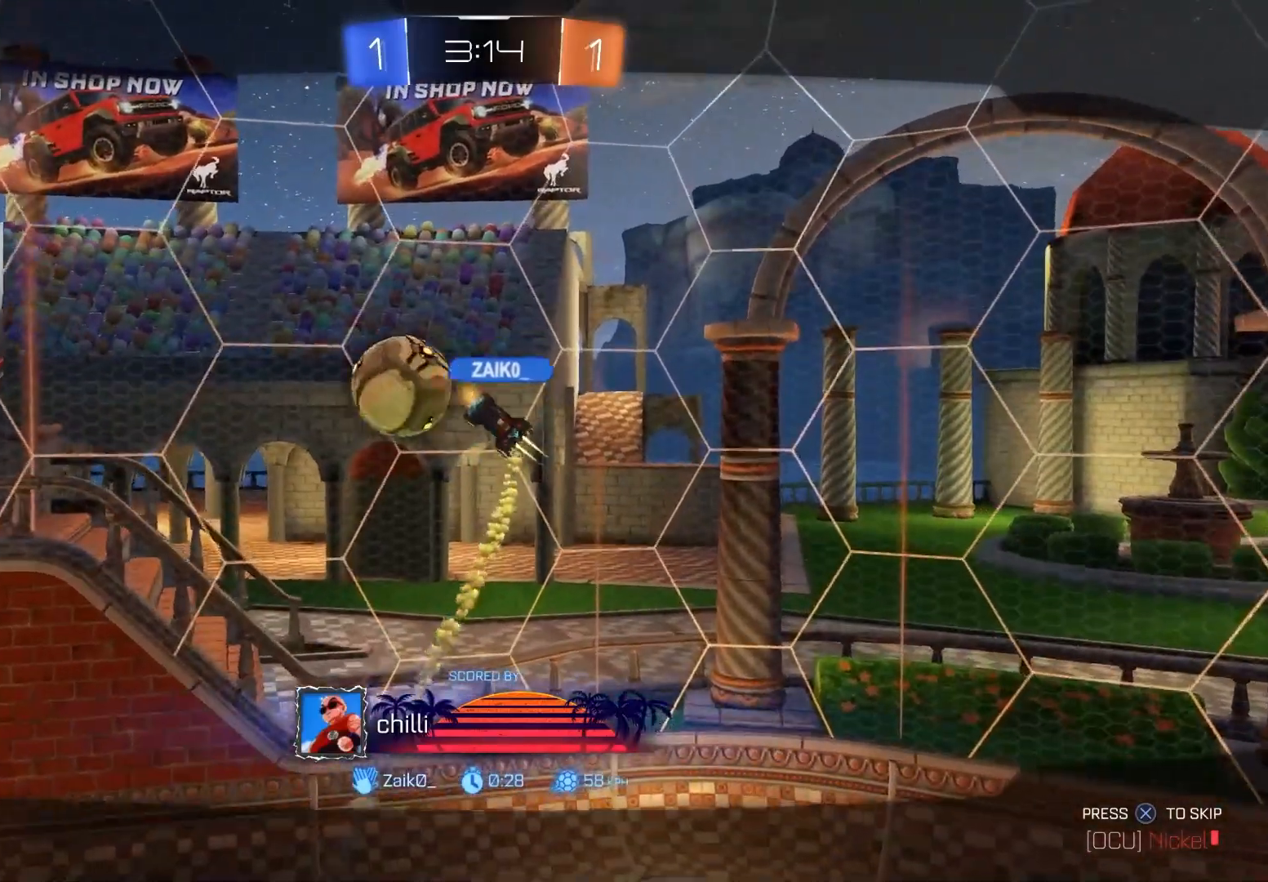
{"buttons": [], "left_stick": "center", "right_stick": "center", "events": []}
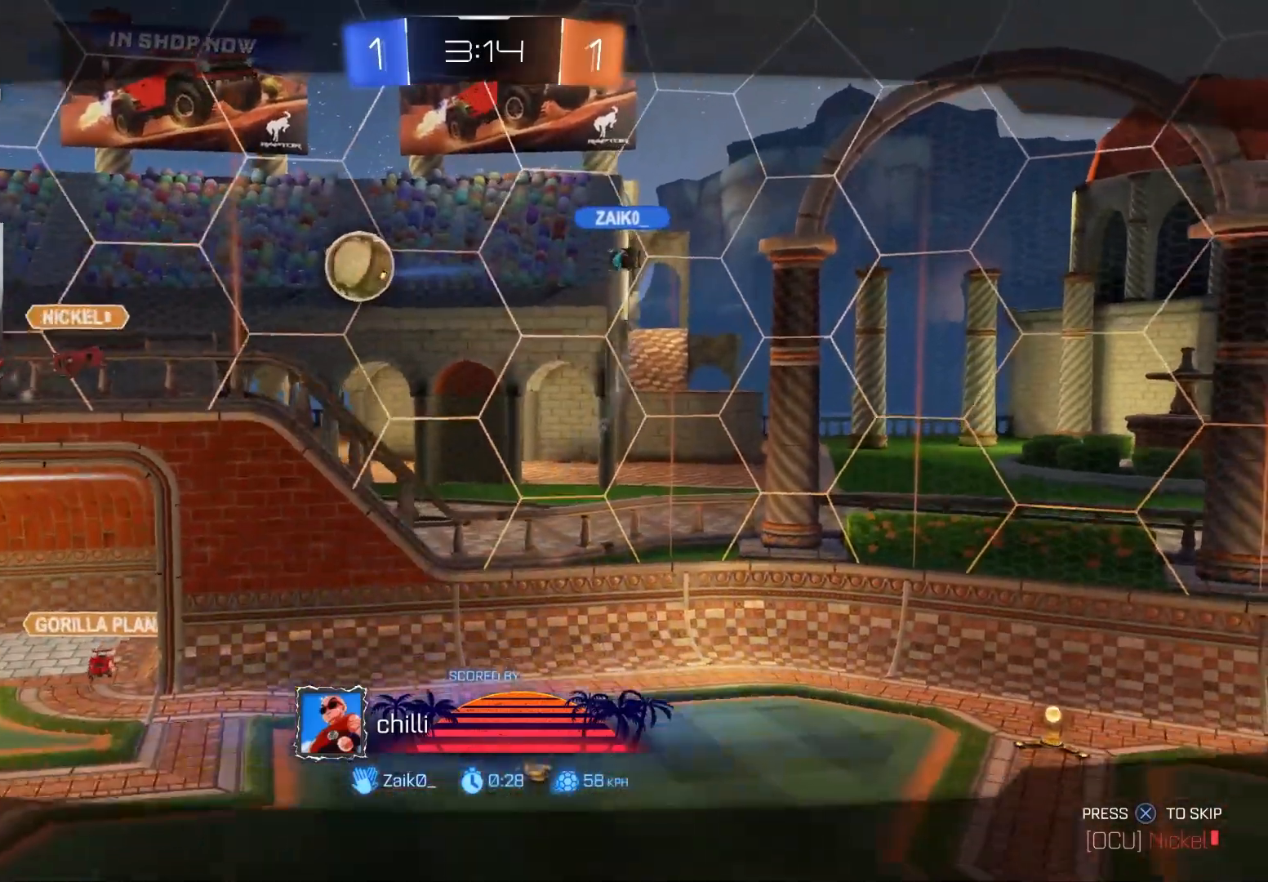
{"buttons": [], "left_stick": "center", "right_stick": "center", "events": []}
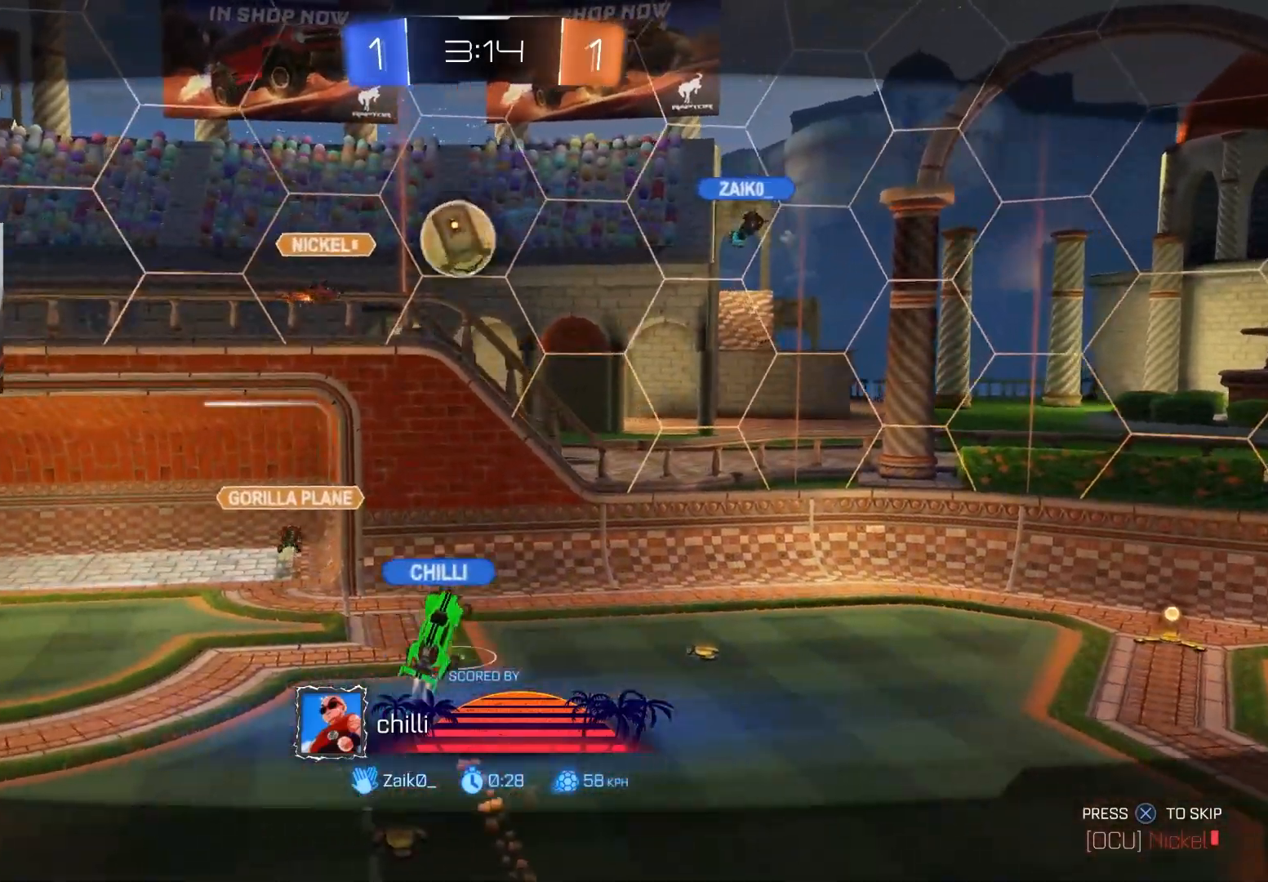
{"buttons": [], "left_stick": "center", "right_stick": "center", "events": []}
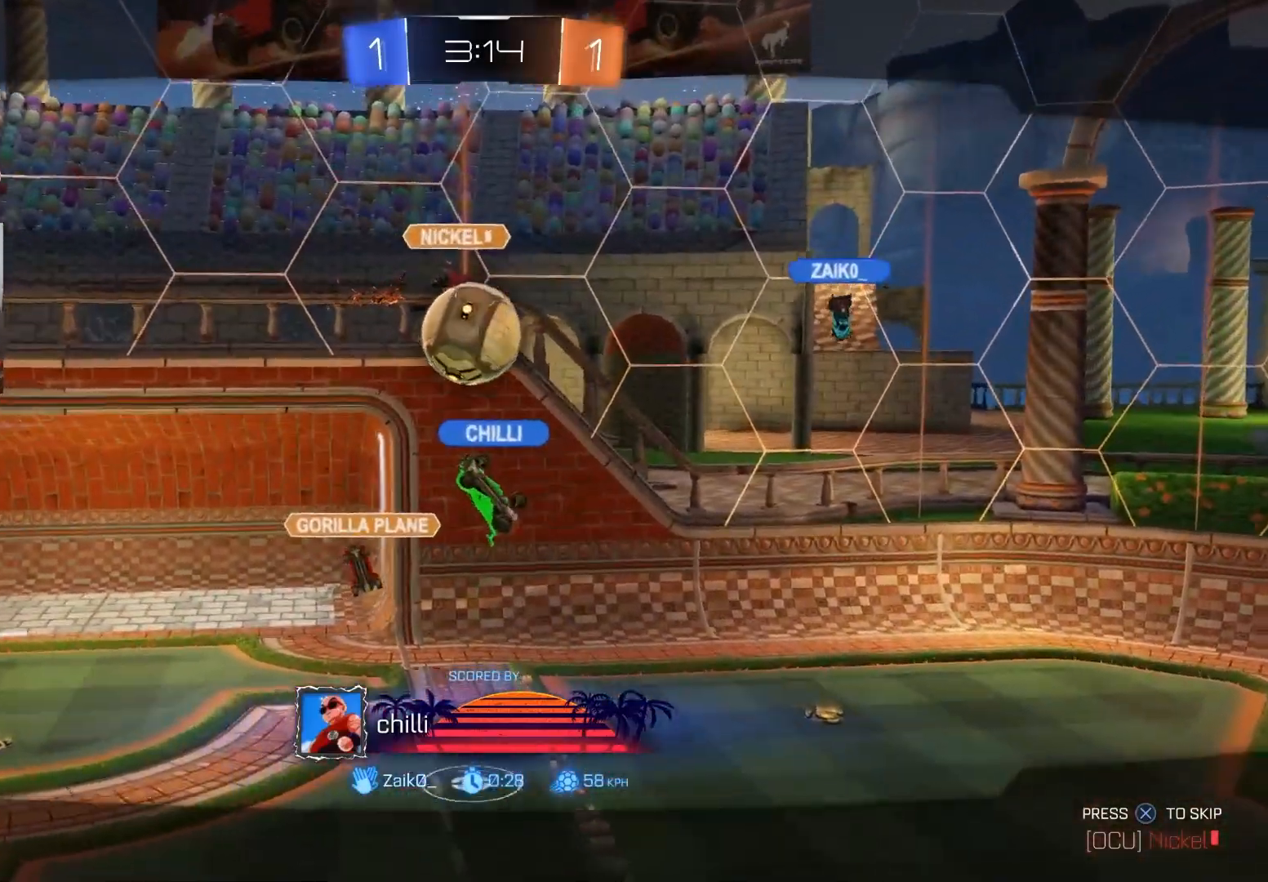
{"buttons": [], "left_stick": "center", "right_stick": "center", "events": []}
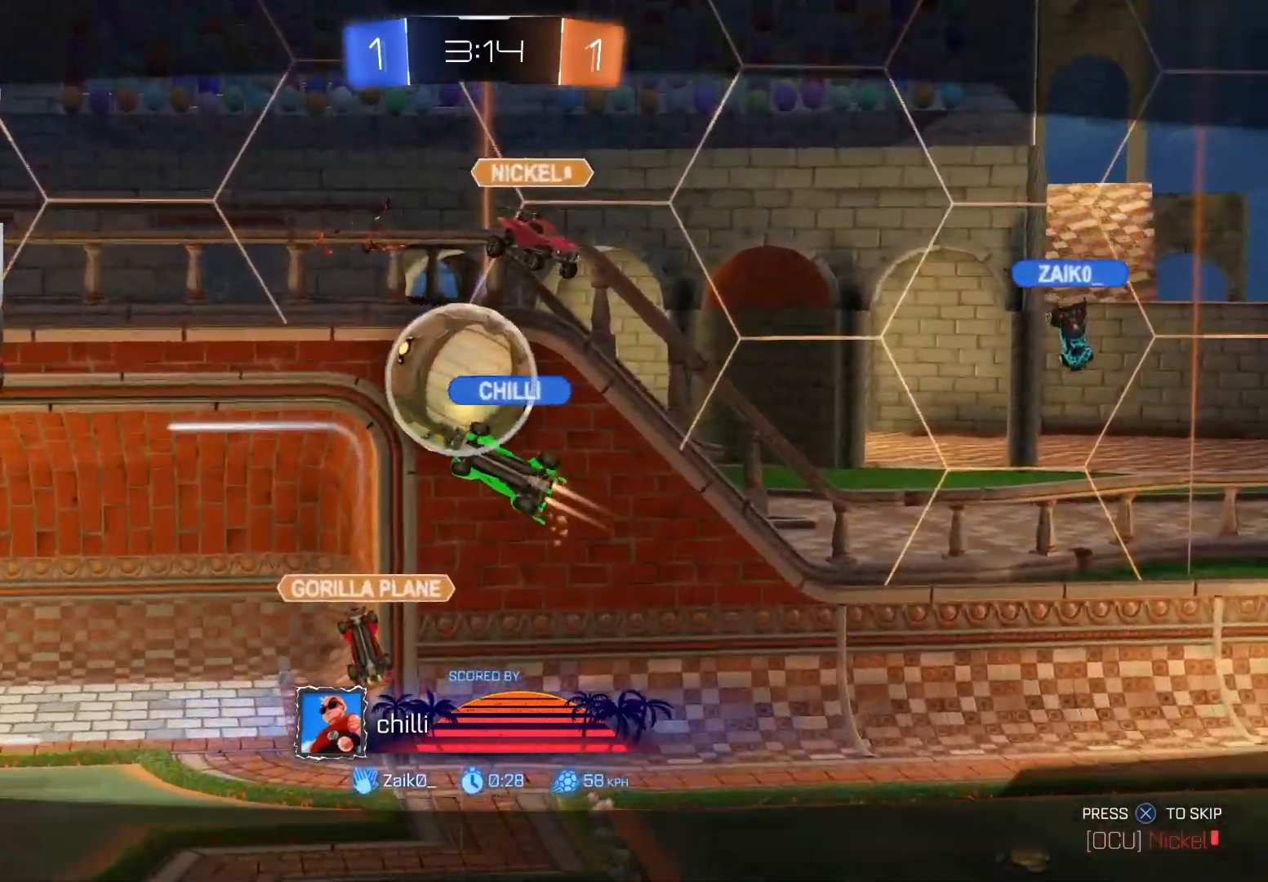
{"buttons": [], "left_stick": "center", "right_stick": "center", "events": []}
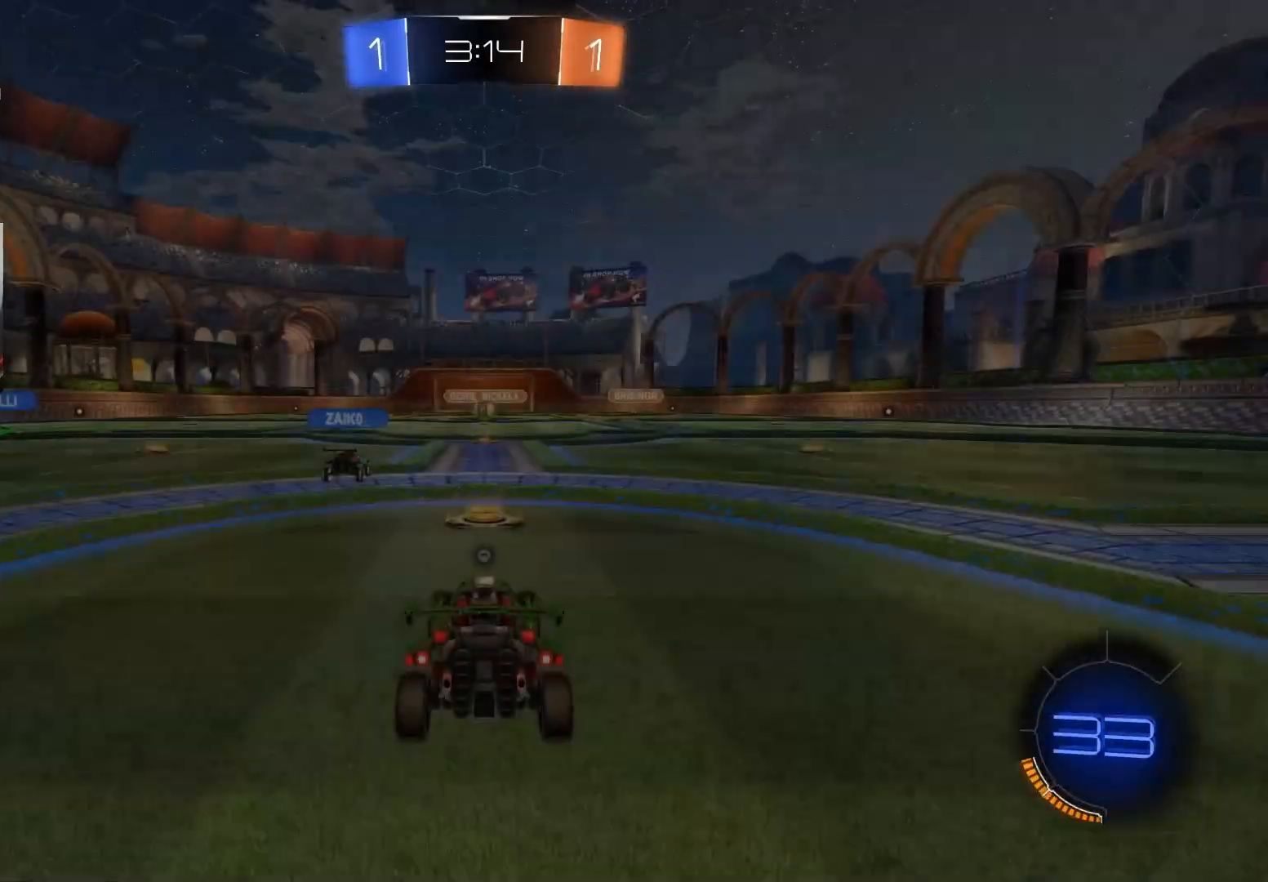
{"buttons": [], "left_stick": "center", "right_stick": "center", "events": [[117, "R1", "down"], [200, "R1", "up"], [367, "TRIANGLE", "down"], [417, "TRIANGLE", "up"]]}
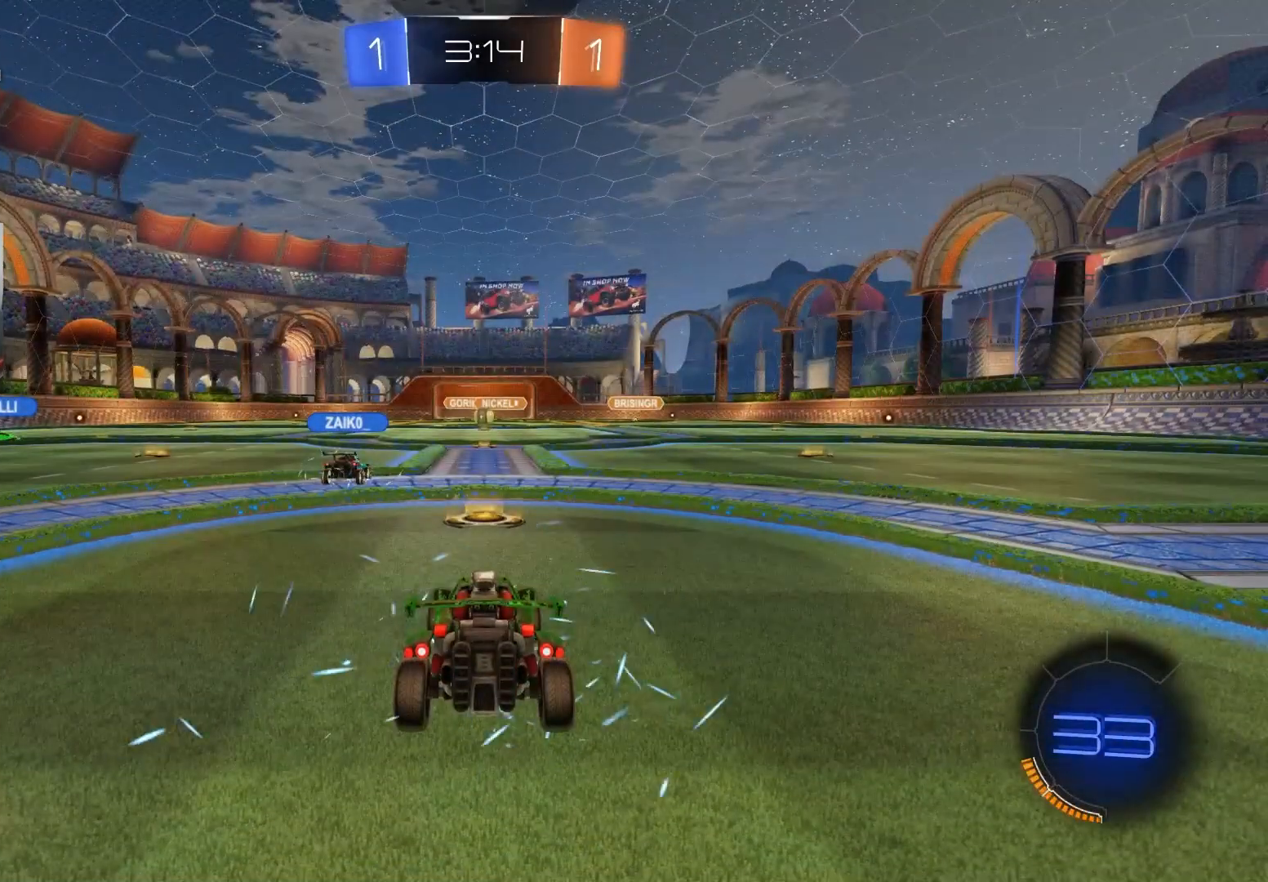
{"buttons": [], "left_stick": "center", "right_stick": "center", "events": []}
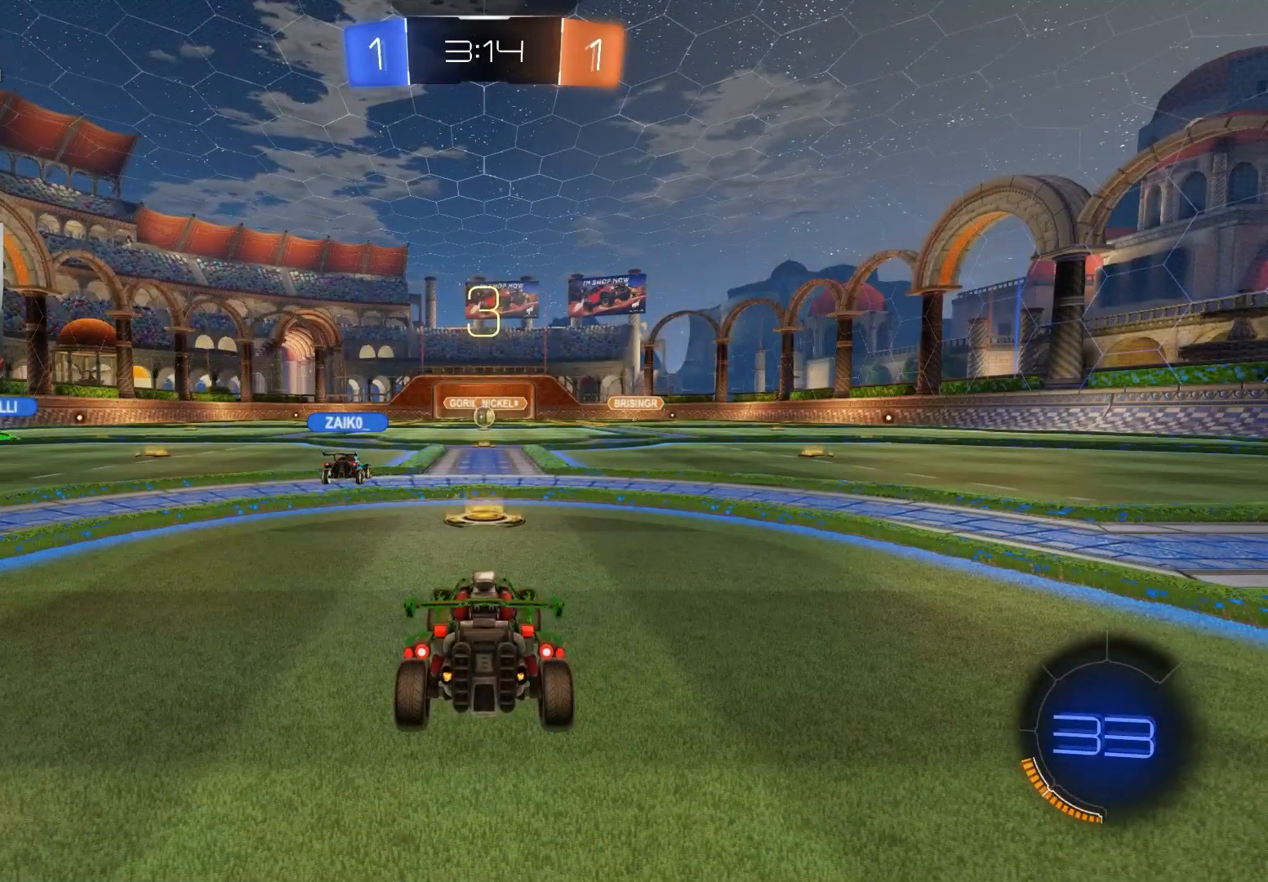
{"buttons": [], "left_stick": "center", "right_stick": "center", "events": [[150, "TRIANGLE", "down"], [217, "TRIANGLE", "up"]]}
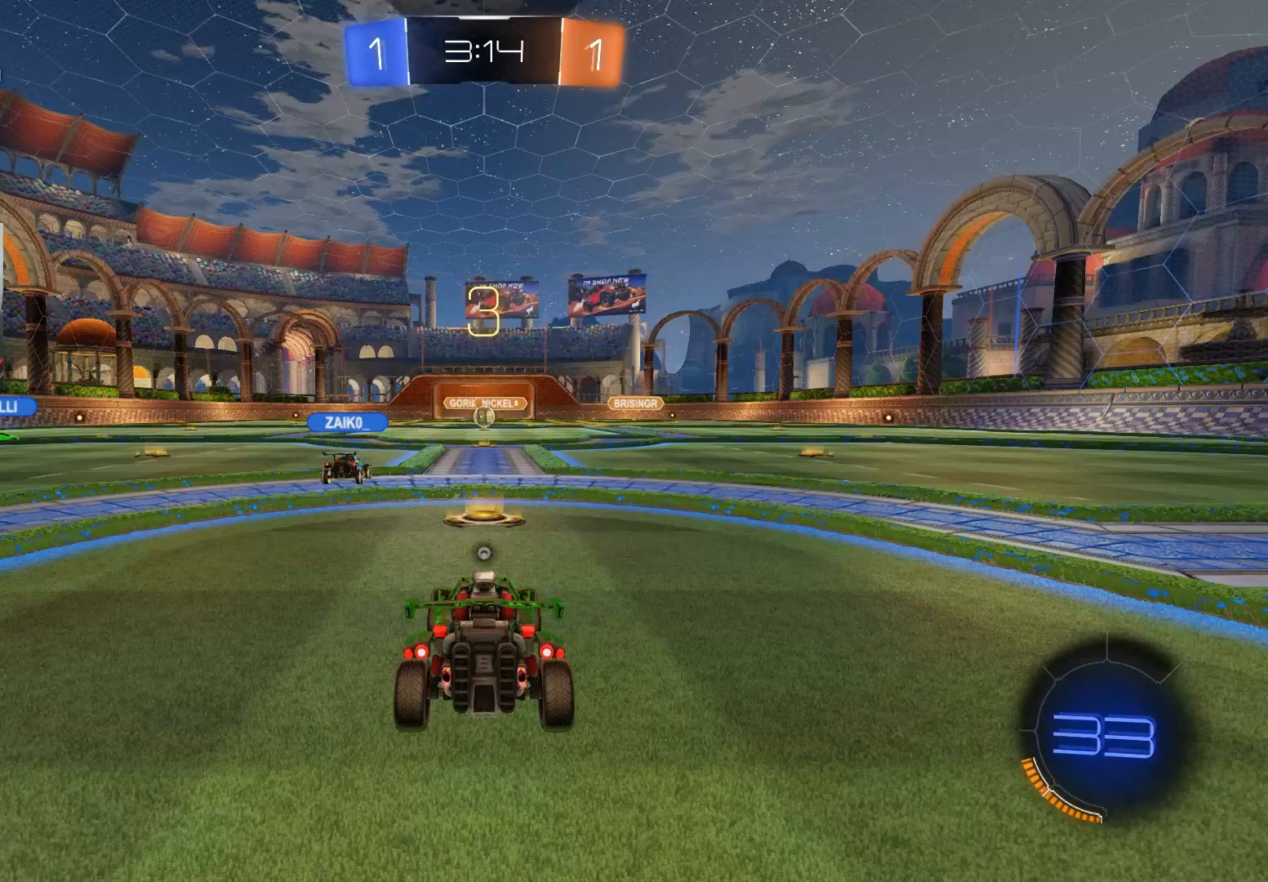
{"buttons": [], "left_stick": "center", "right_stick": "center", "events": []}
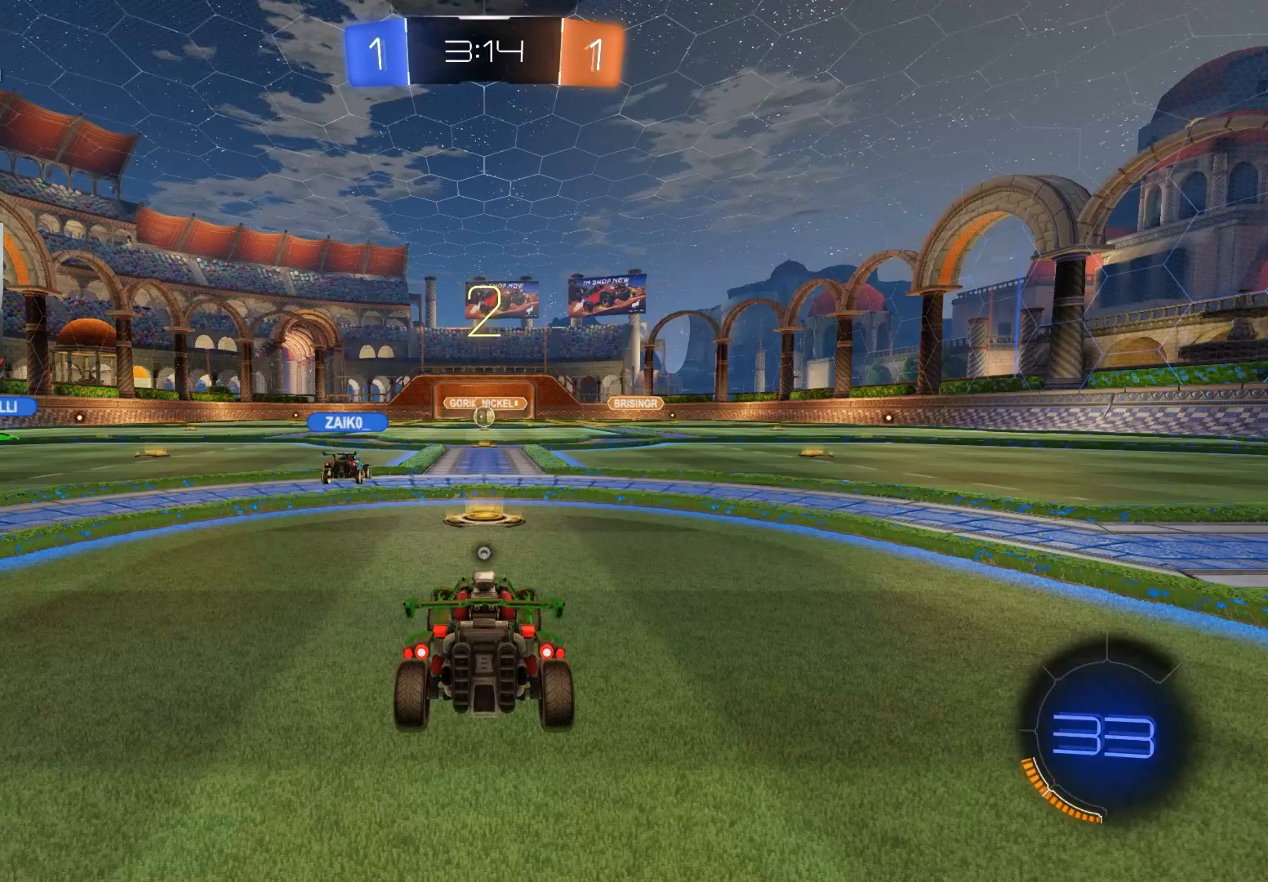
{"buttons": [], "left_stick": "center", "right_stick": "center", "events": []}
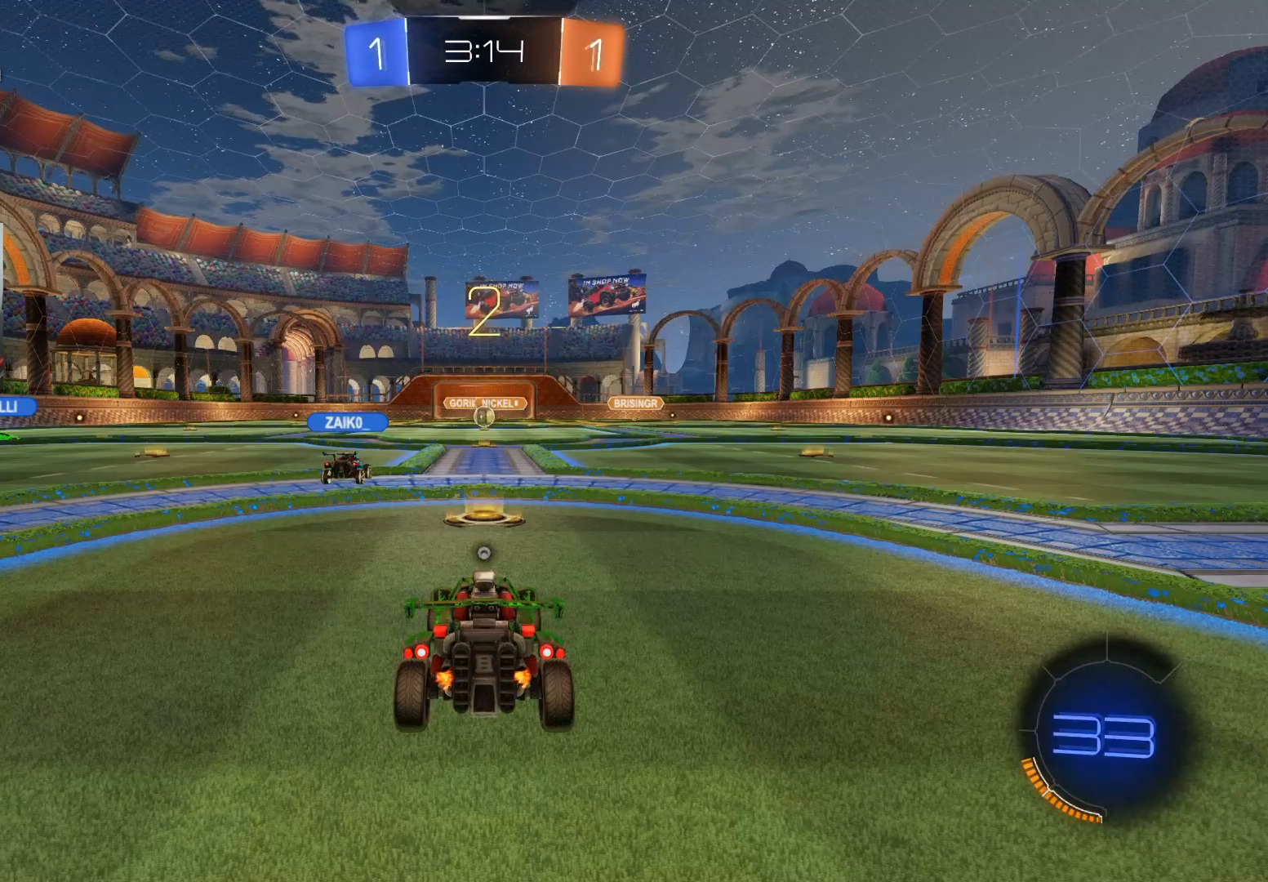
{"buttons": ["R2"], "left_stick": "center", "right_stick": "center", "events": [[150, "R2", "down"]]}
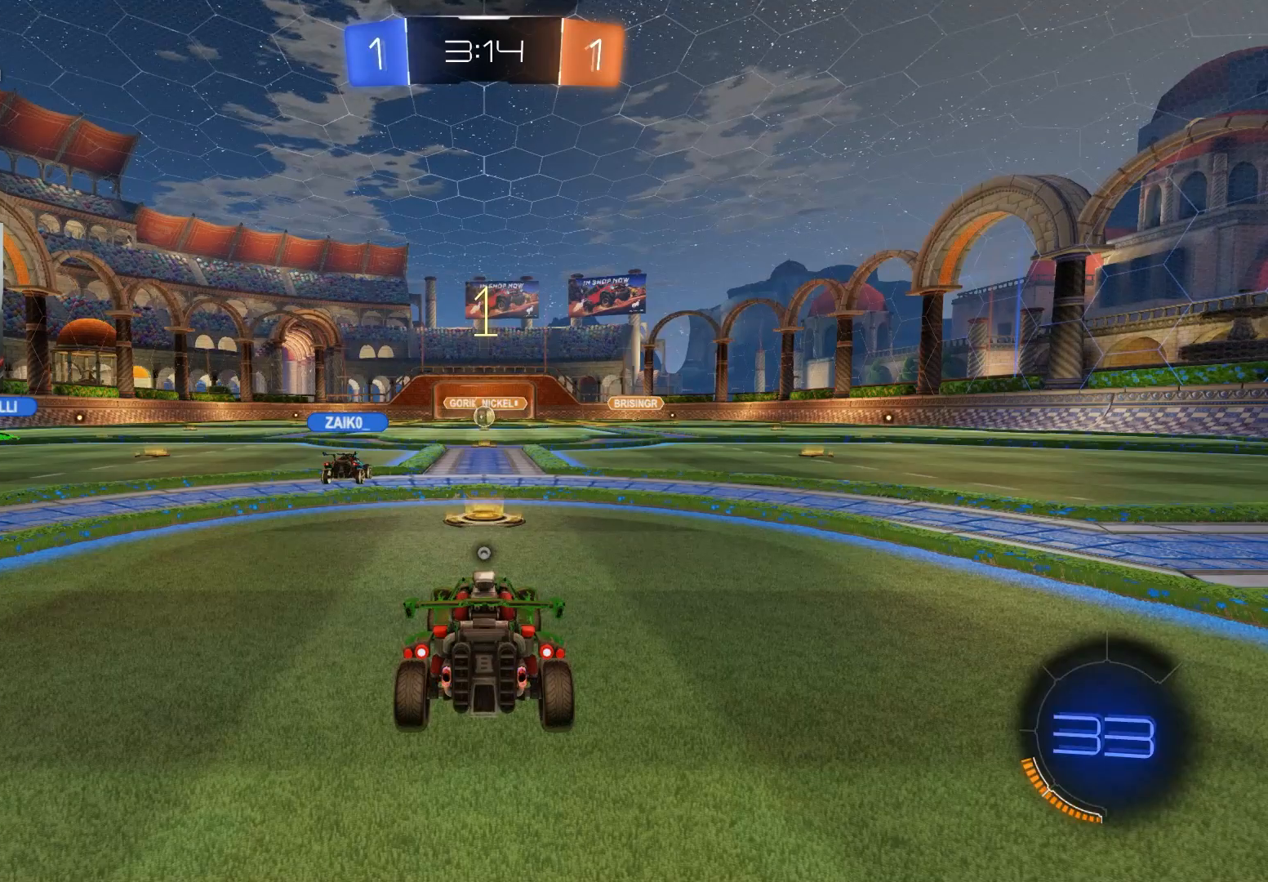
{"buttons": ["CIRCLE", "R2"], "left_stick": "center", "right_stick": "center", "events": [[200, "CIRCLE", "down"]]}
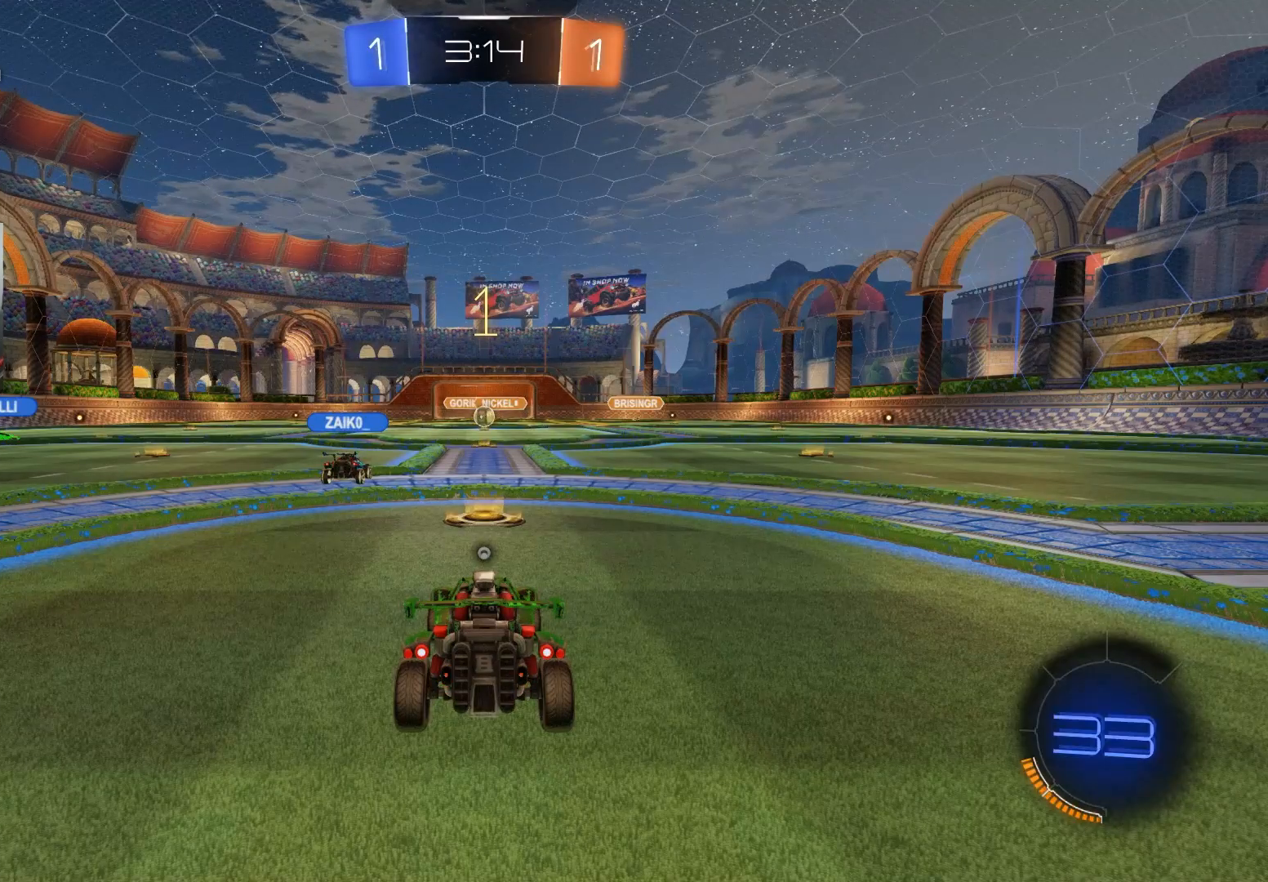
{"buttons": ["CIRCLE", "R2"], "left_stick": "left", "right_stick": "center", "events": [[417, "left_stick", "left"]]}
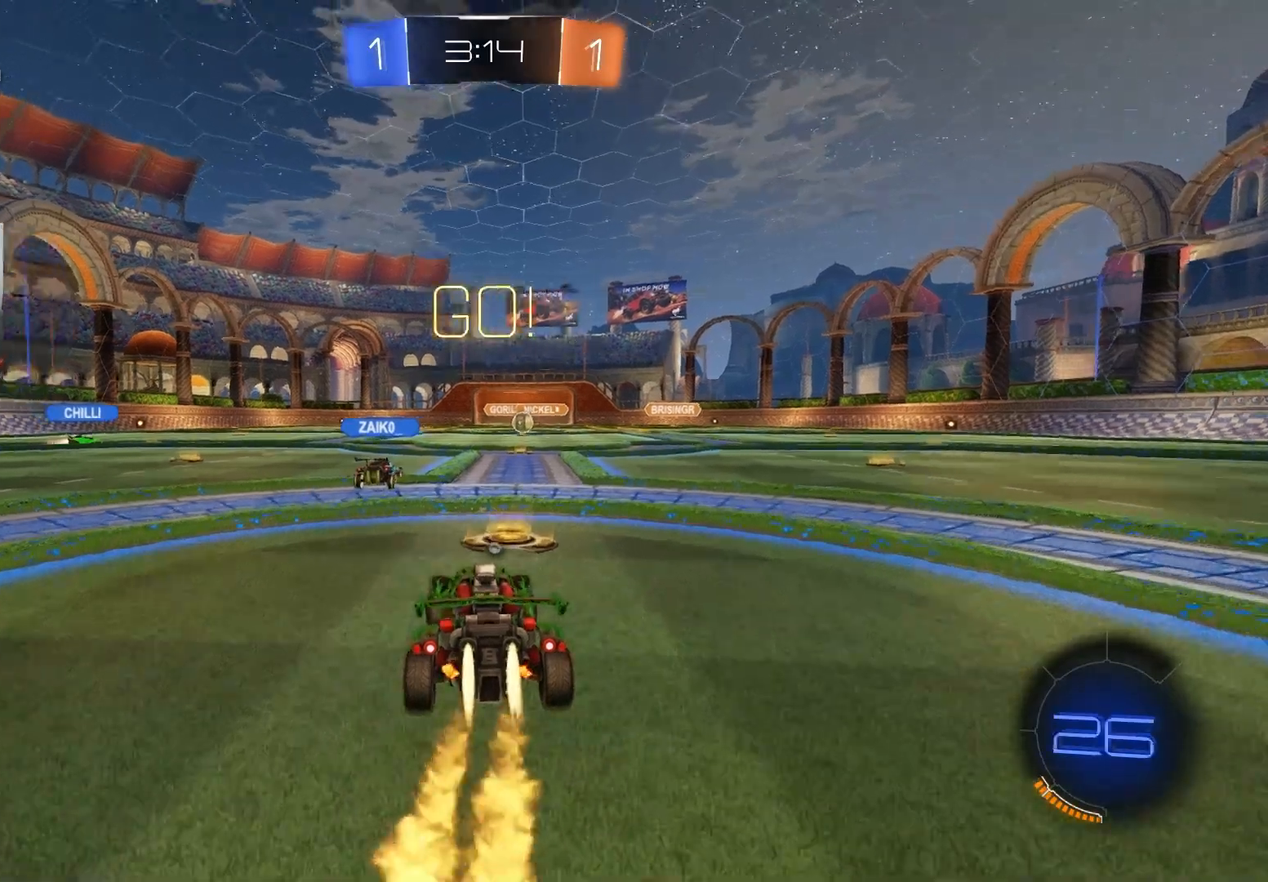
{"buttons": ["CROSS", "CIRCLE", "L1", "R2"], "left_stick": "up-left", "right_stick": "center", "events": [[467, "CROSS", "down"], [467, "left_stick", "up-left"], [483, "L1", "down"]]}
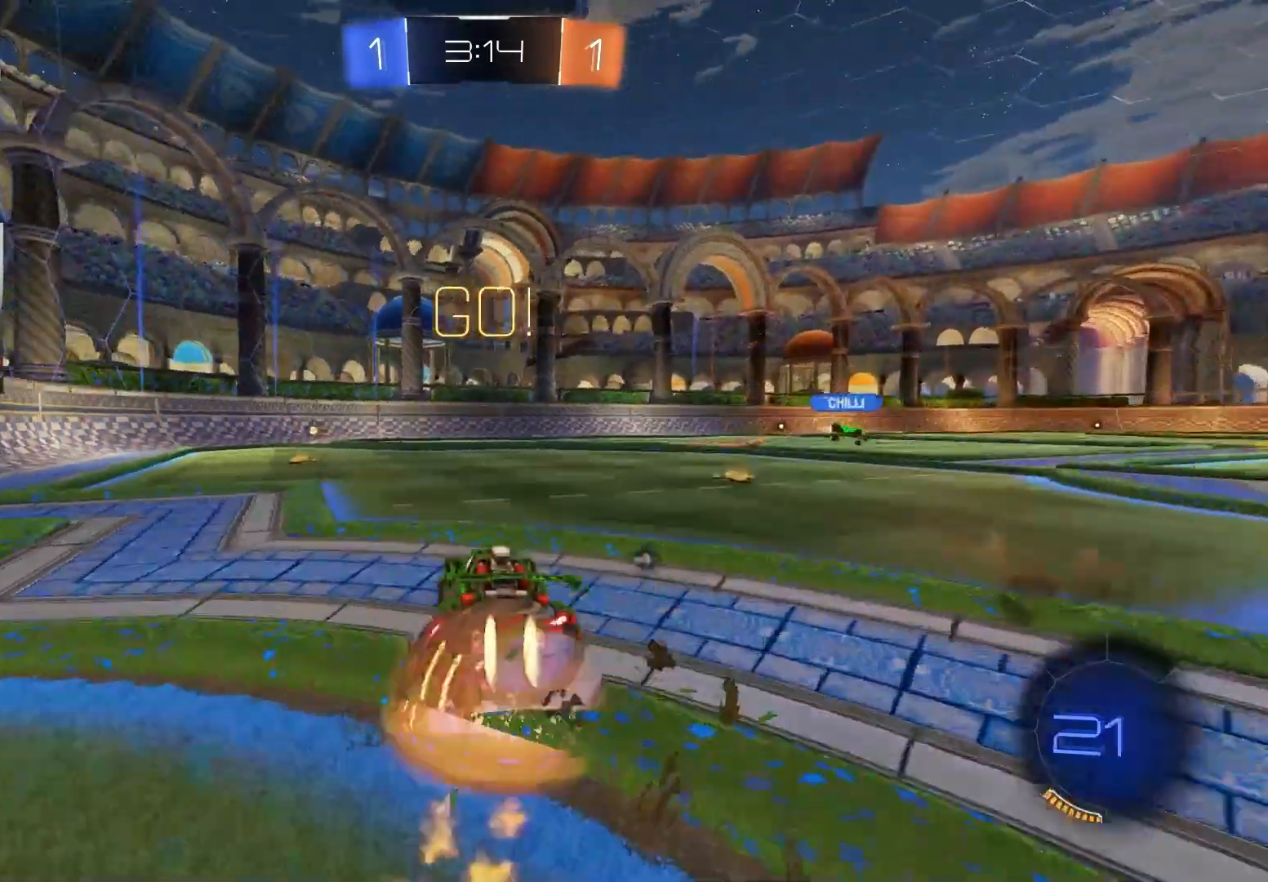
{"buttons": ["CIRCLE", "L1", "R2"], "left_stick": "center", "right_stick": "center", "events": [[17, "CROSS", "up"], [33, "left_stick", "up"], [83, "CROSS", "down"], [83, "L3", "down"], [117, "left_stick", "down-right"], [133, "L3", "up"], [200, "CROSS", "up"], [317, "TRIANGLE", "down"], [417, "TRIANGLE", "up"], [500, "left_stick", "center"]]}
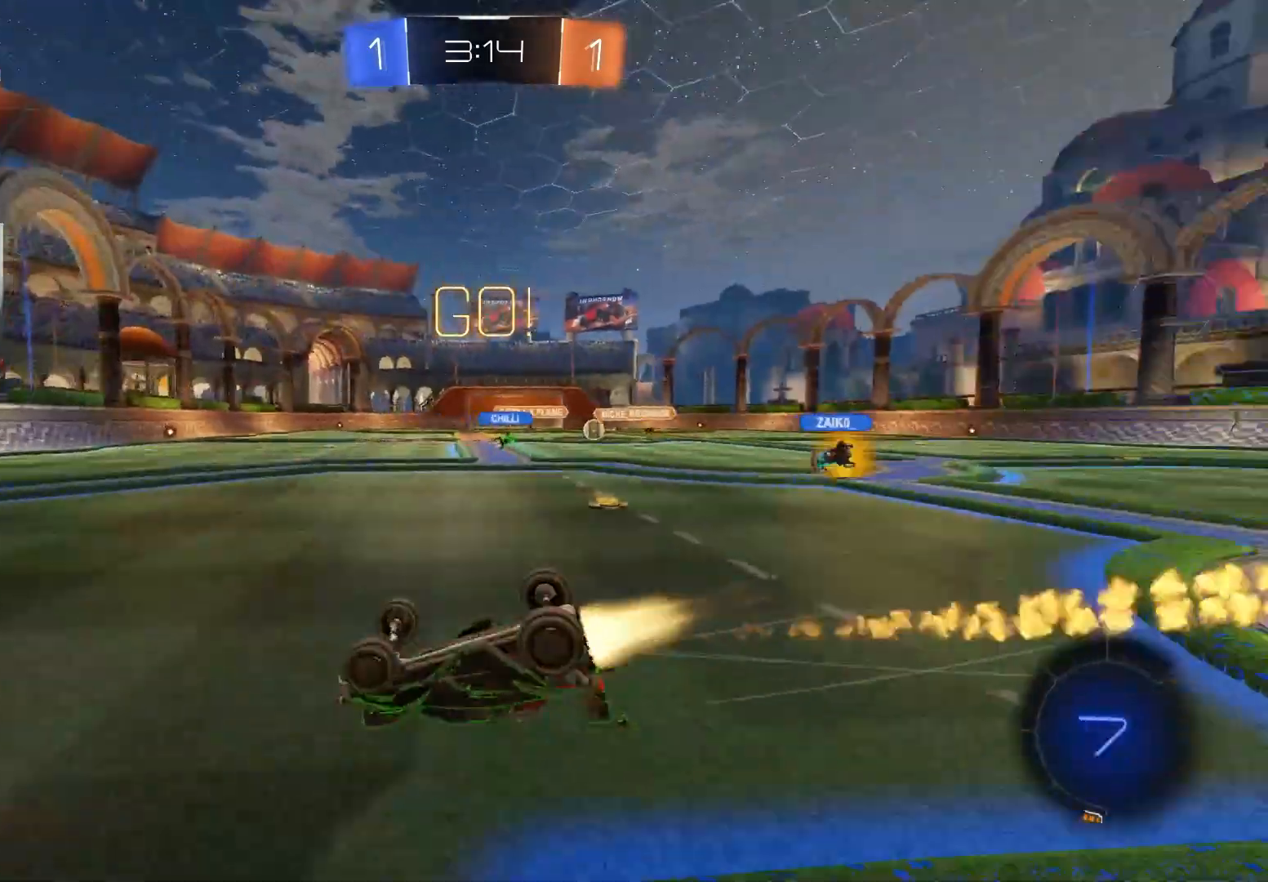
{"buttons": ["R2"], "left_stick": "center", "right_stick": "center", "events": [[17, "left_stick", "down-right"], [50, "left_stick", "down"], [317, "CIRCLE", "up"], [317, "left_stick", "center"], [333, "L1", "up"]]}
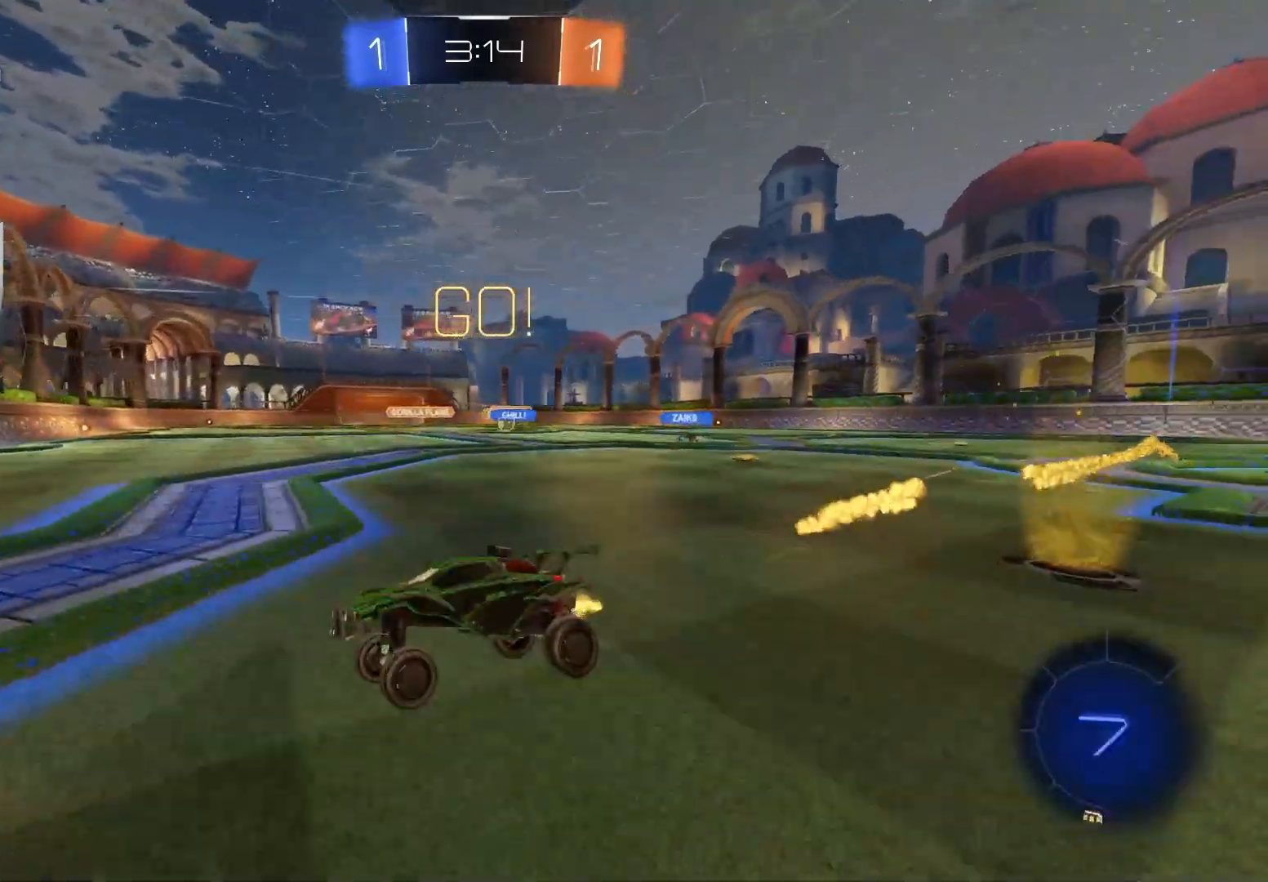
{"buttons": ["R2"], "left_stick": "right", "right_stick": "center", "events": [[17, "left_stick", "right"], [350, "L1", "down"], [433, "L1", "up"]]}
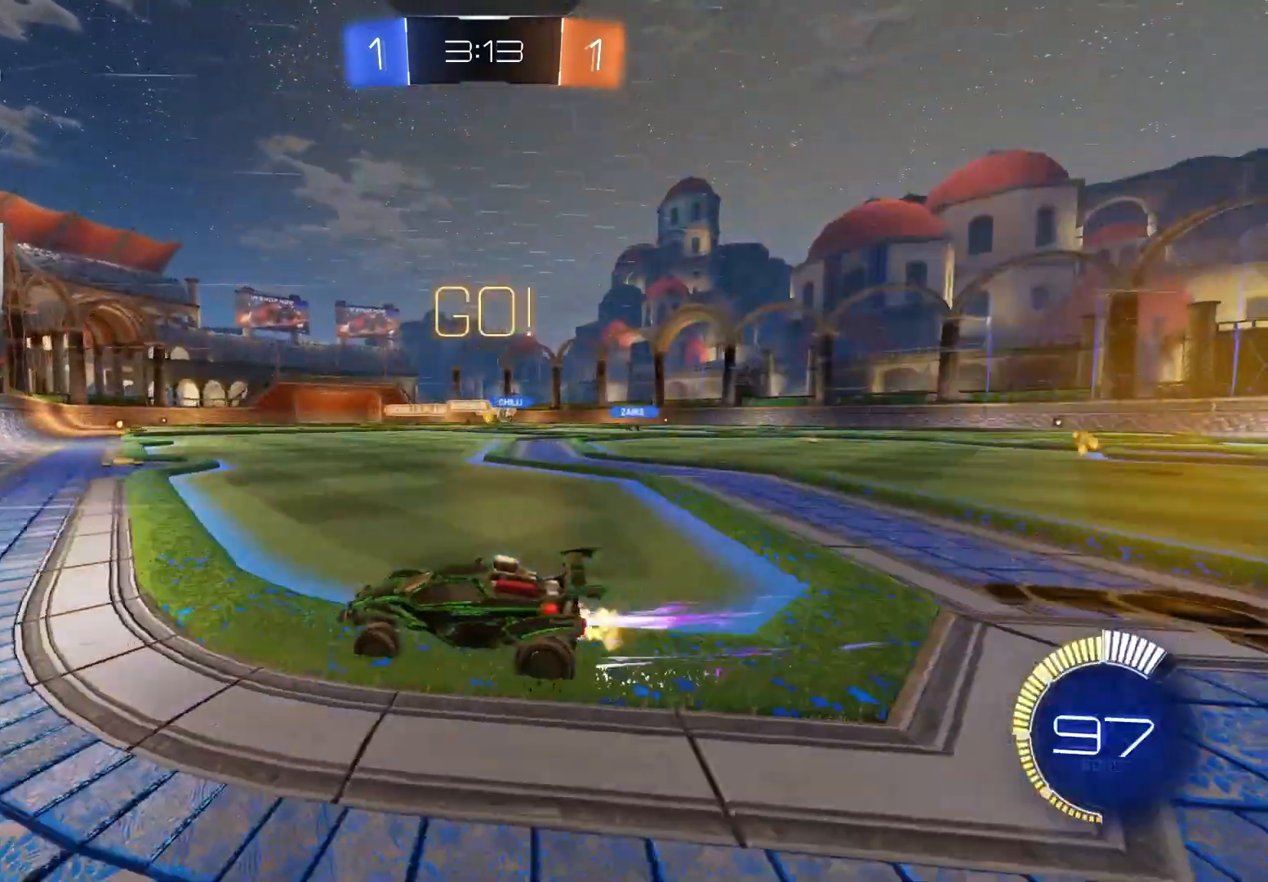
{"buttons": ["CIRCLE", "L1", "R2"], "left_stick": "down-right", "right_stick": "center", "events": [[150, "CIRCLE", "down"], [283, "left_stick", "center"], [383, "left_stick", "down-right"], [450, "L1", "down"]]}
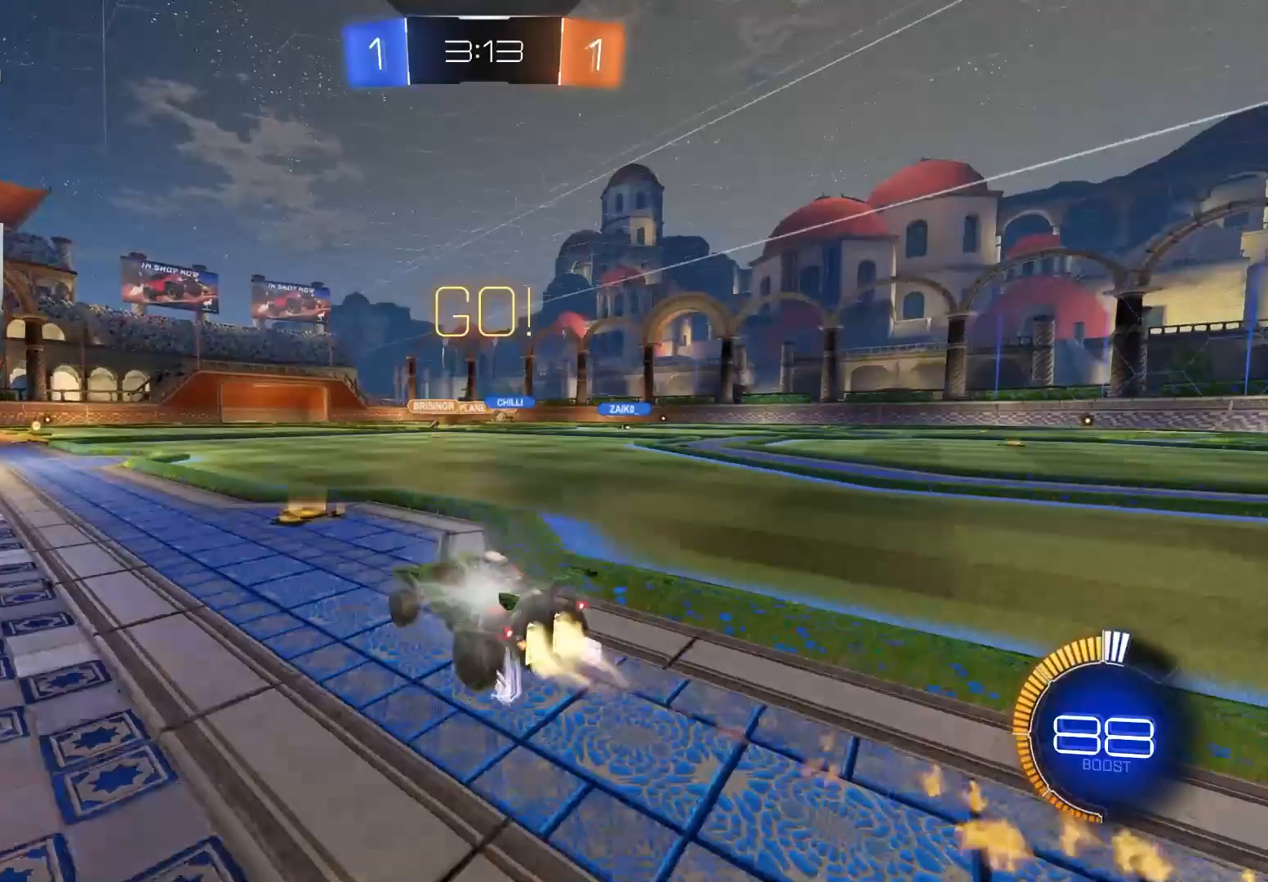
{"buttons": ["R2"], "left_stick": "down-left", "right_stick": "center", "events": [[17, "CIRCLE", "up"], [50, "L1", "up"], [250, "CIRCLE", "down"], [467, "CIRCLE", "up"], [467, "left_stick", "down-left"]]}
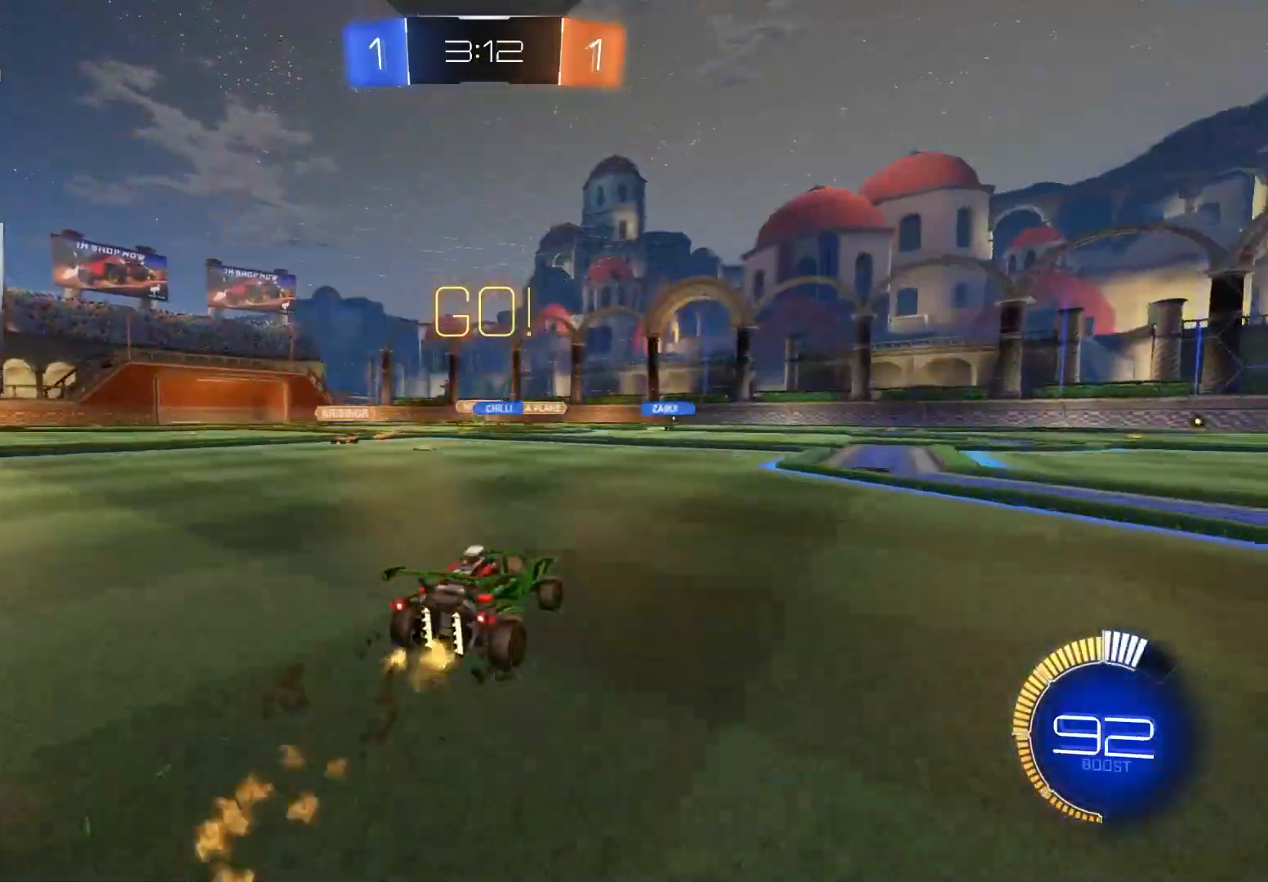
{"buttons": [], "left_stick": "center", "right_stick": "center", "events": [[67, "left_stick", "center"], [167, "R2", "up"]]}
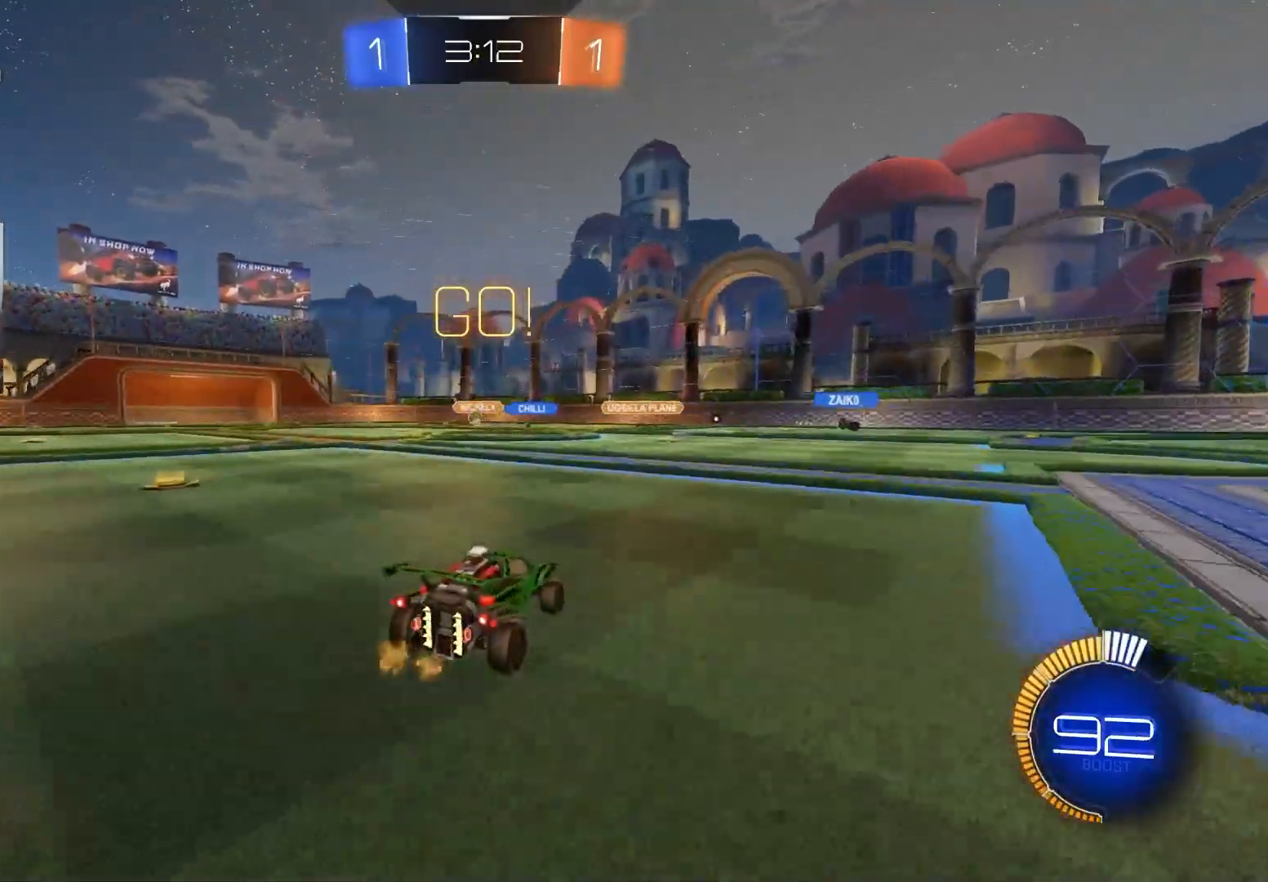
{"buttons": [], "left_stick": "center", "right_stick": "center", "events": [[100, "left_stick", "left"], [217, "left_stick", "center"]]}
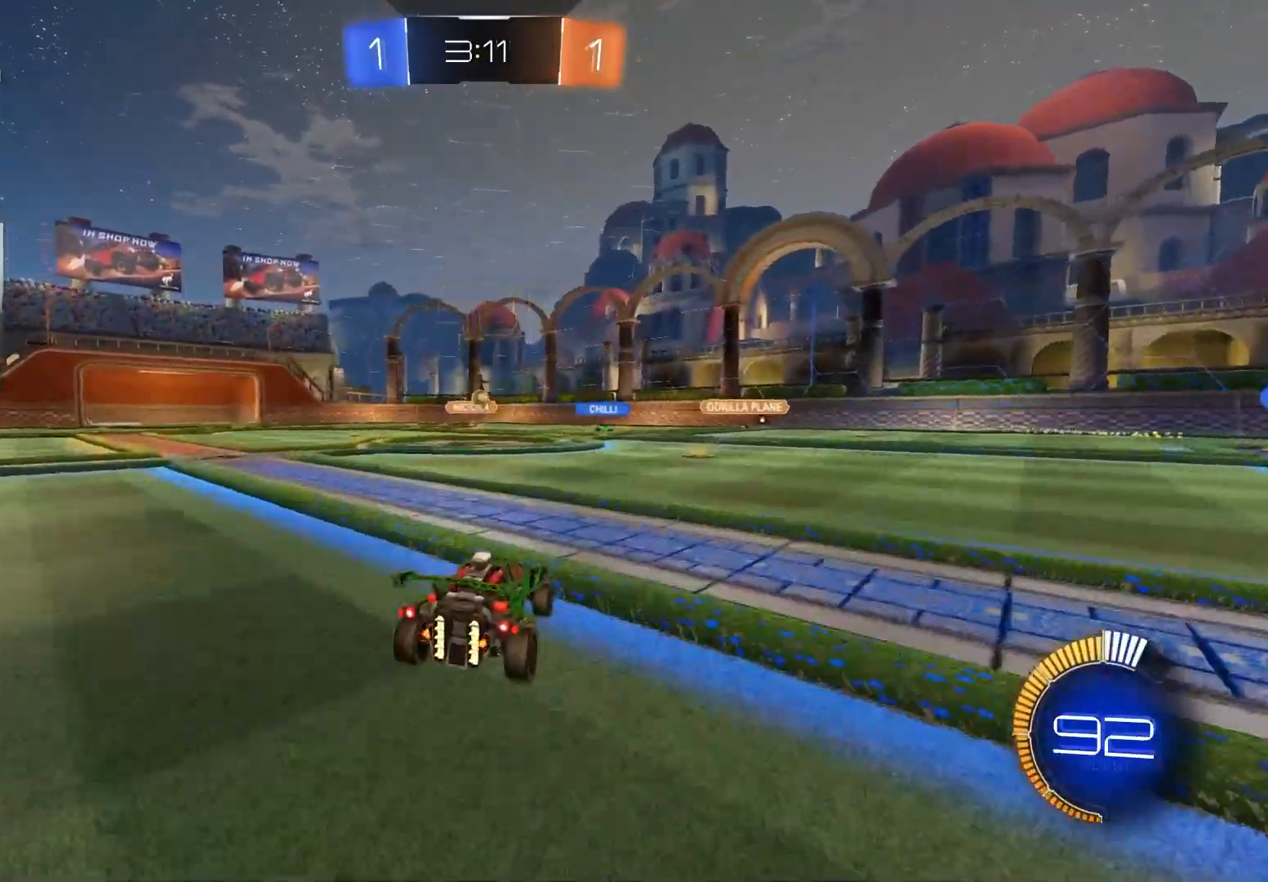
{"buttons": ["CIRCLE", "R1", "R2"], "left_stick": "up-left", "right_stick": "center", "events": [[83, "R2", "down"], [100, "CROSS", "down"], [100, "left_stick", "down-left"], [283, "CROSS", "up"], [283, "left_stick", "center"], [333, "CIRCLE", "down"], [333, "CROSS", "down"], [350, "R1", "down"], [367, "left_stick", "down"], [483, "CROSS", "up"], [483, "left_stick", "up-left"]]}
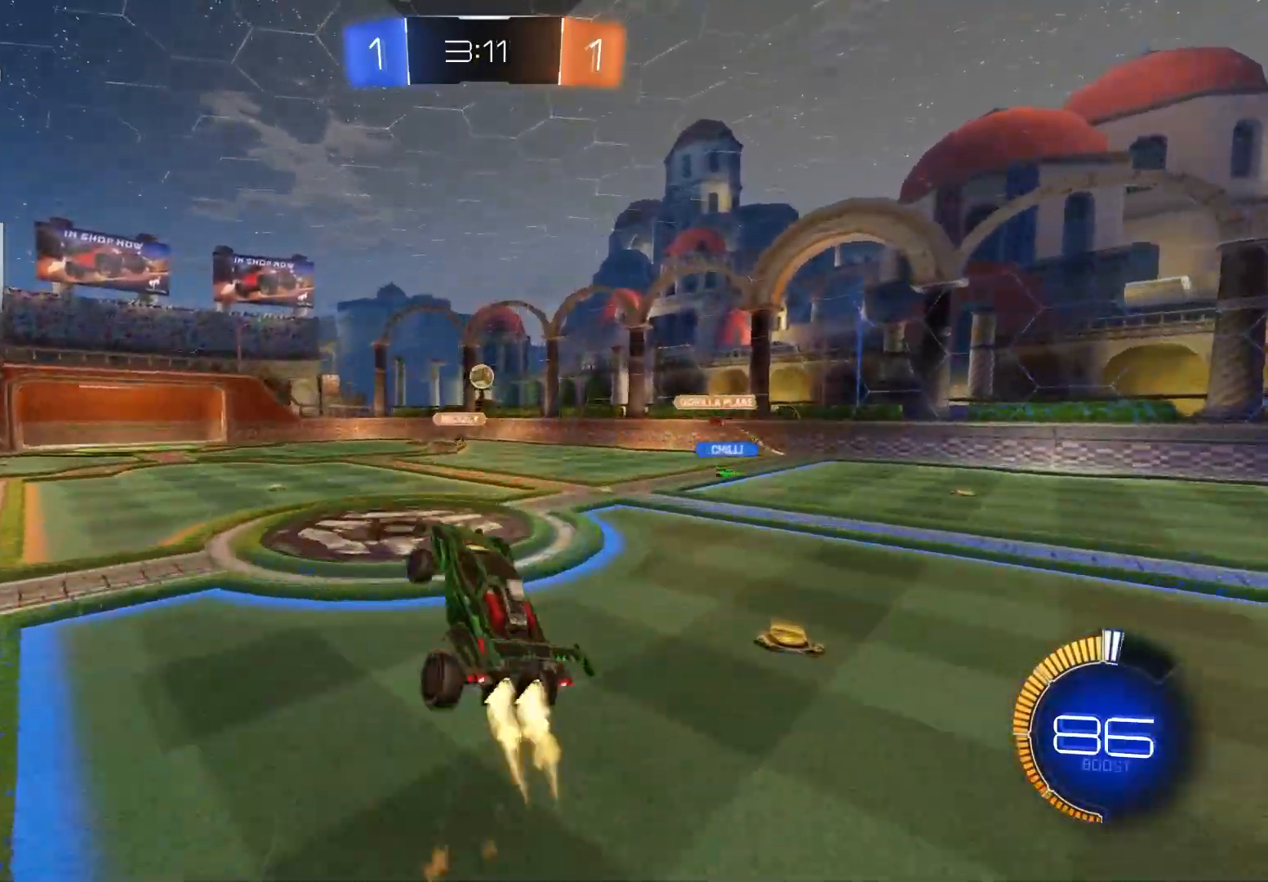
{"buttons": ["R1", "R2"], "left_stick": "down-right", "right_stick": "center", "events": [[67, "left_stick", "up-right"], [117, "left_stick", "down-right"], [250, "left_stick", "center"], [350, "left_stick", "down-right"], [417, "CIRCLE", "up"]]}
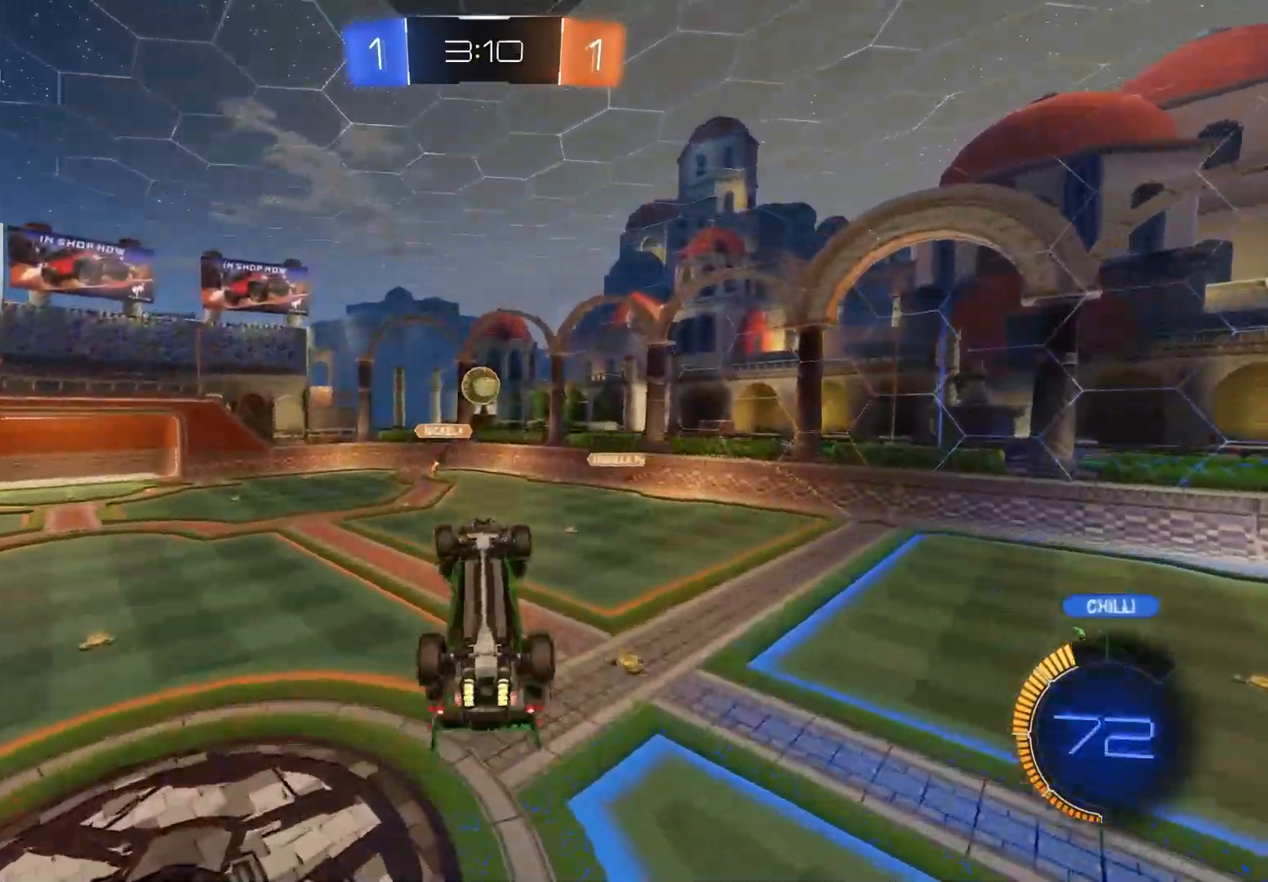
{"buttons": ["R2"], "left_stick": "up", "right_stick": "center", "events": [[17, "left_stick", "up-left"], [50, "CIRCLE", "down"], [67, "TRIANGLE", "down"], [183, "TRIANGLE", "up"], [250, "left_stick", "down-left"], [367, "left_stick", "right"], [400, "CIRCLE", "up"], [417, "left_stick", "up"], [433, "R1", "up"]]}
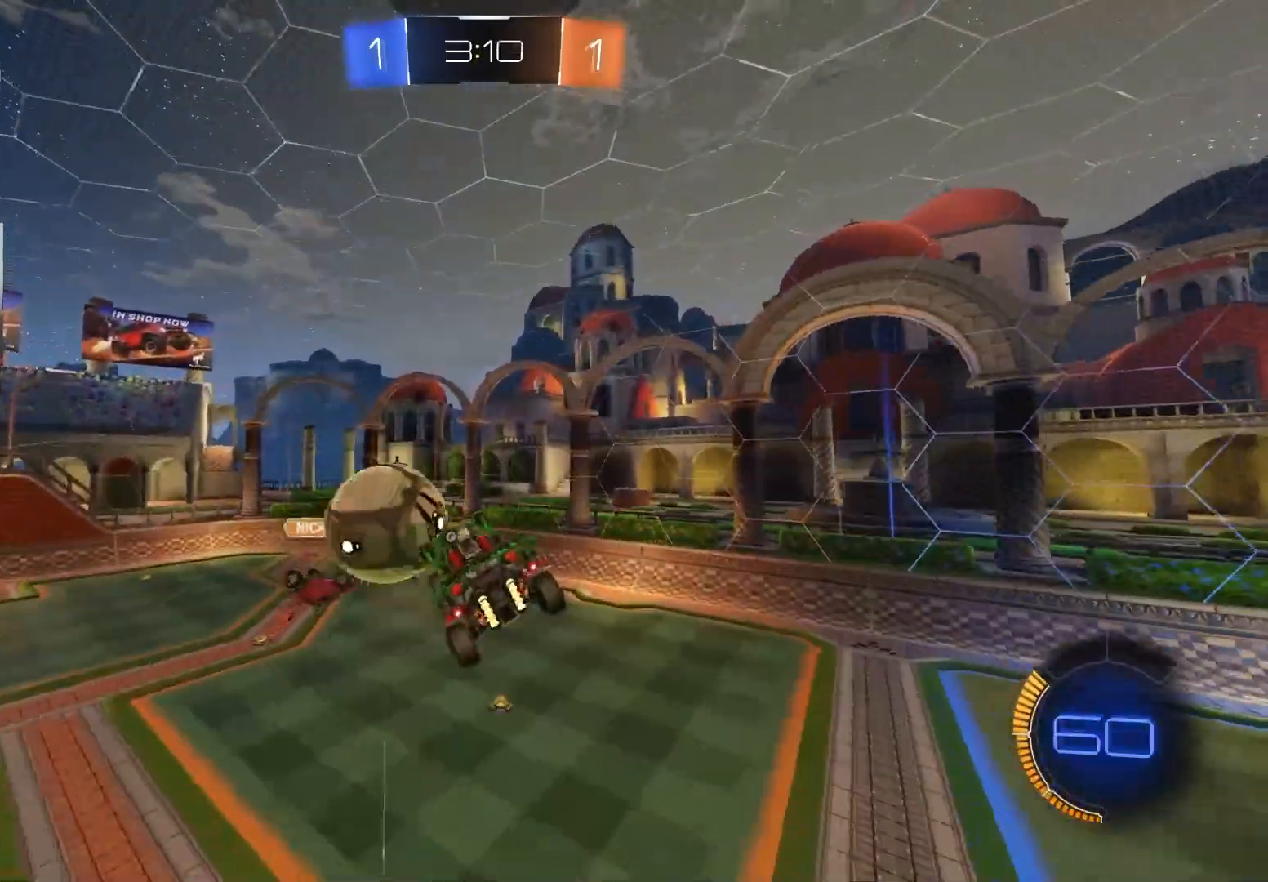
{"buttons": ["R1", "R2"], "left_stick": "down", "right_stick": "center", "events": [[117, "R1", "down"], [350, "TRIANGLE", "down"], [350, "left_stick", "right"], [450, "left_stick", "down"], [467, "TRIANGLE", "up"]]}
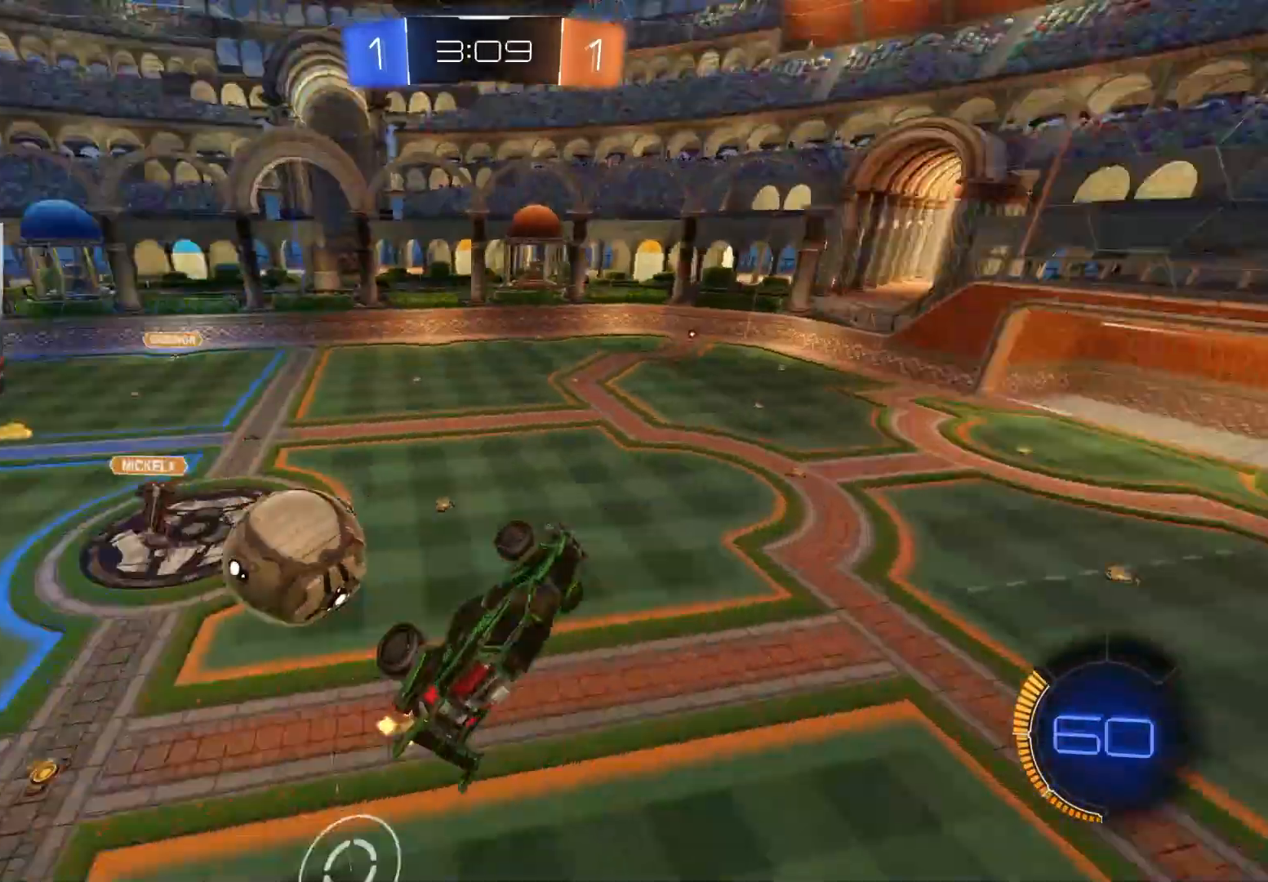
{"buttons": ["CROSS", "R2"], "left_stick": "center", "right_stick": "center", "events": [[100, "R1", "up"], [100, "left_stick", "left"], [250, "left_stick", "center"], [300, "CROSS", "down"]]}
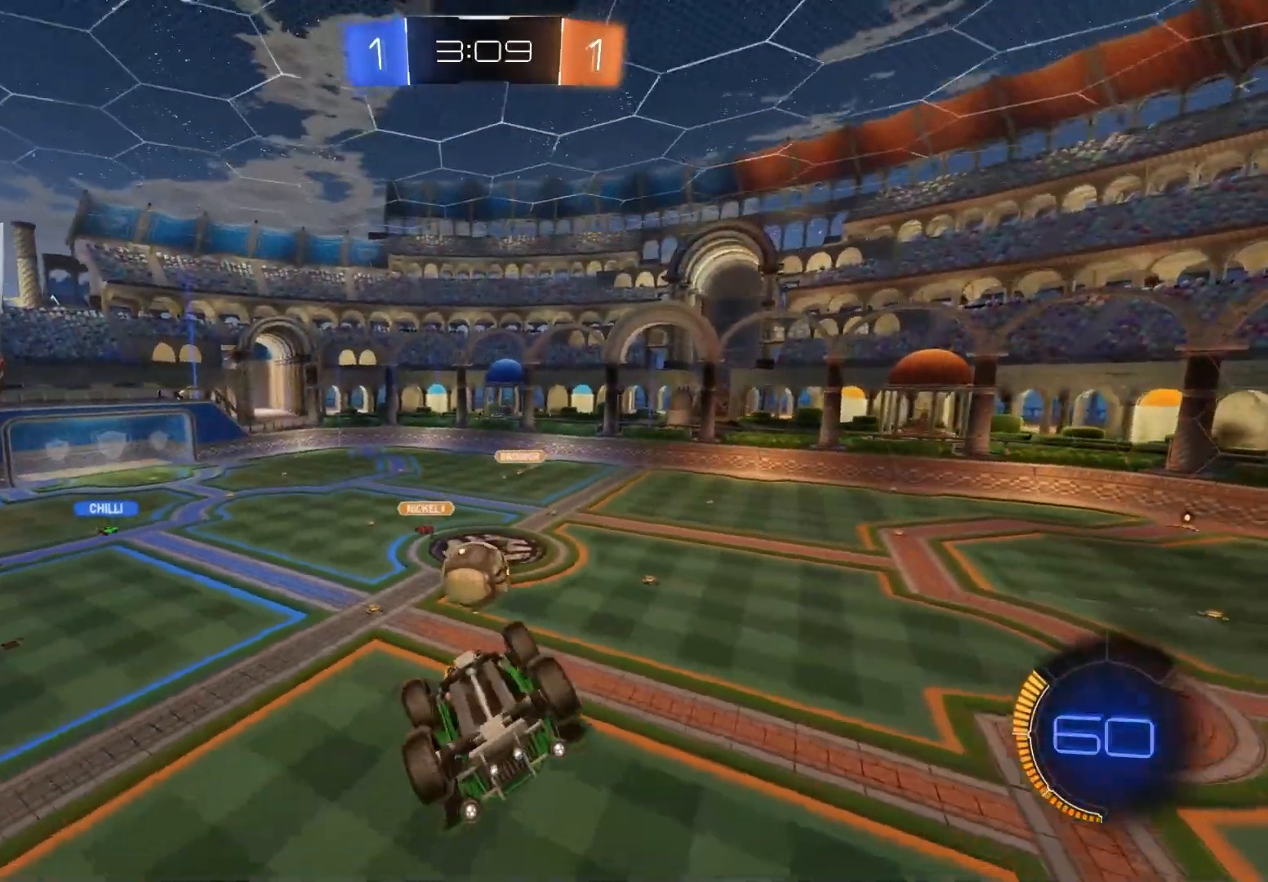
{"buttons": ["R2"], "left_stick": "down-right", "right_stick": "center", "events": [[100, "CROSS", "up"], [217, "CIRCLE", "down"], [217, "left_stick", "down"], [333, "left_stick", "center"], [433, "left_stick", "down-right"], [467, "CIRCLE", "up"]]}
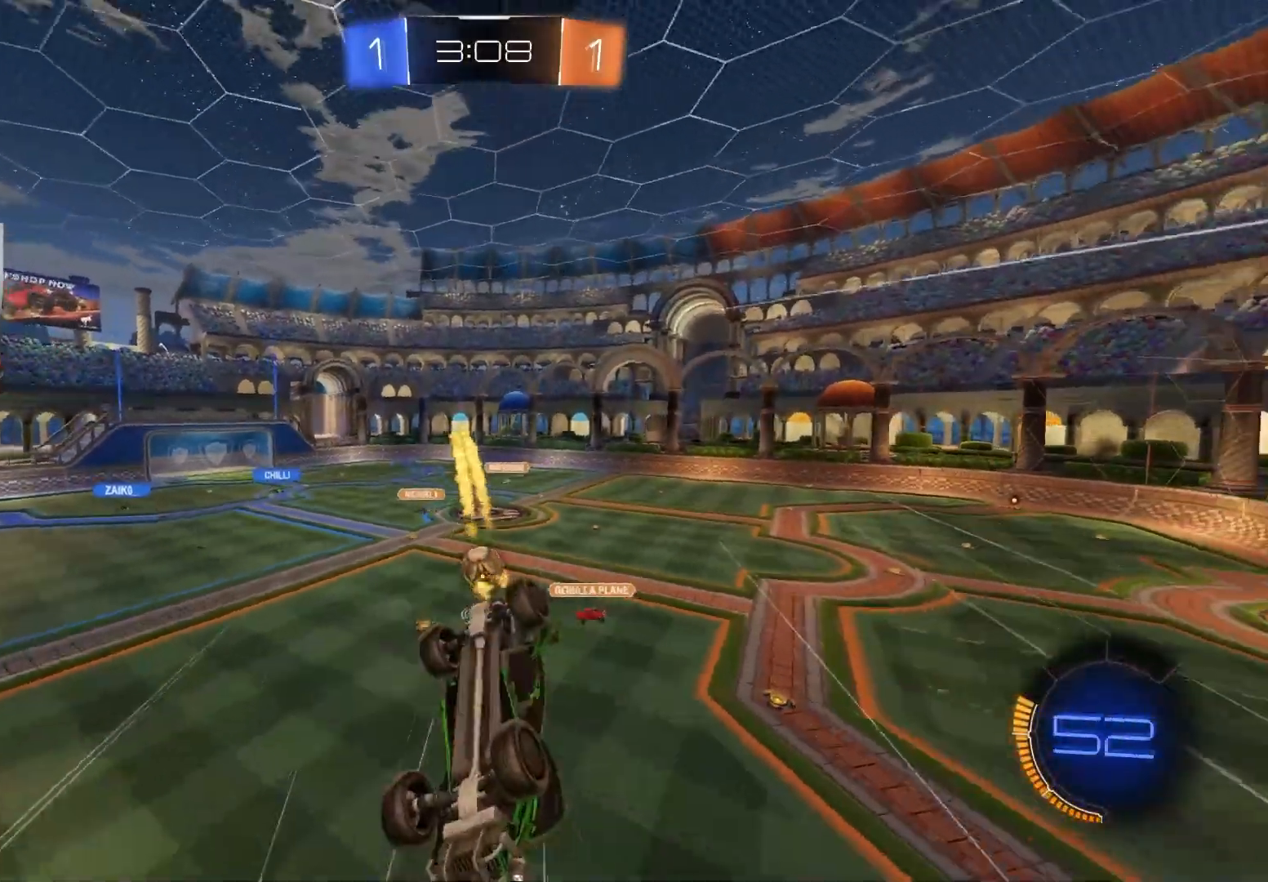
{"buttons": ["L1", "R2"], "left_stick": "left", "right_stick": "center", "events": [[50, "R2", "up"], [100, "left_stick", "center"], [183, "R1", "down"], [283, "R1", "up"], [367, "left_stick", "left"], [383, "R2", "down"], [417, "L1", "down"]]}